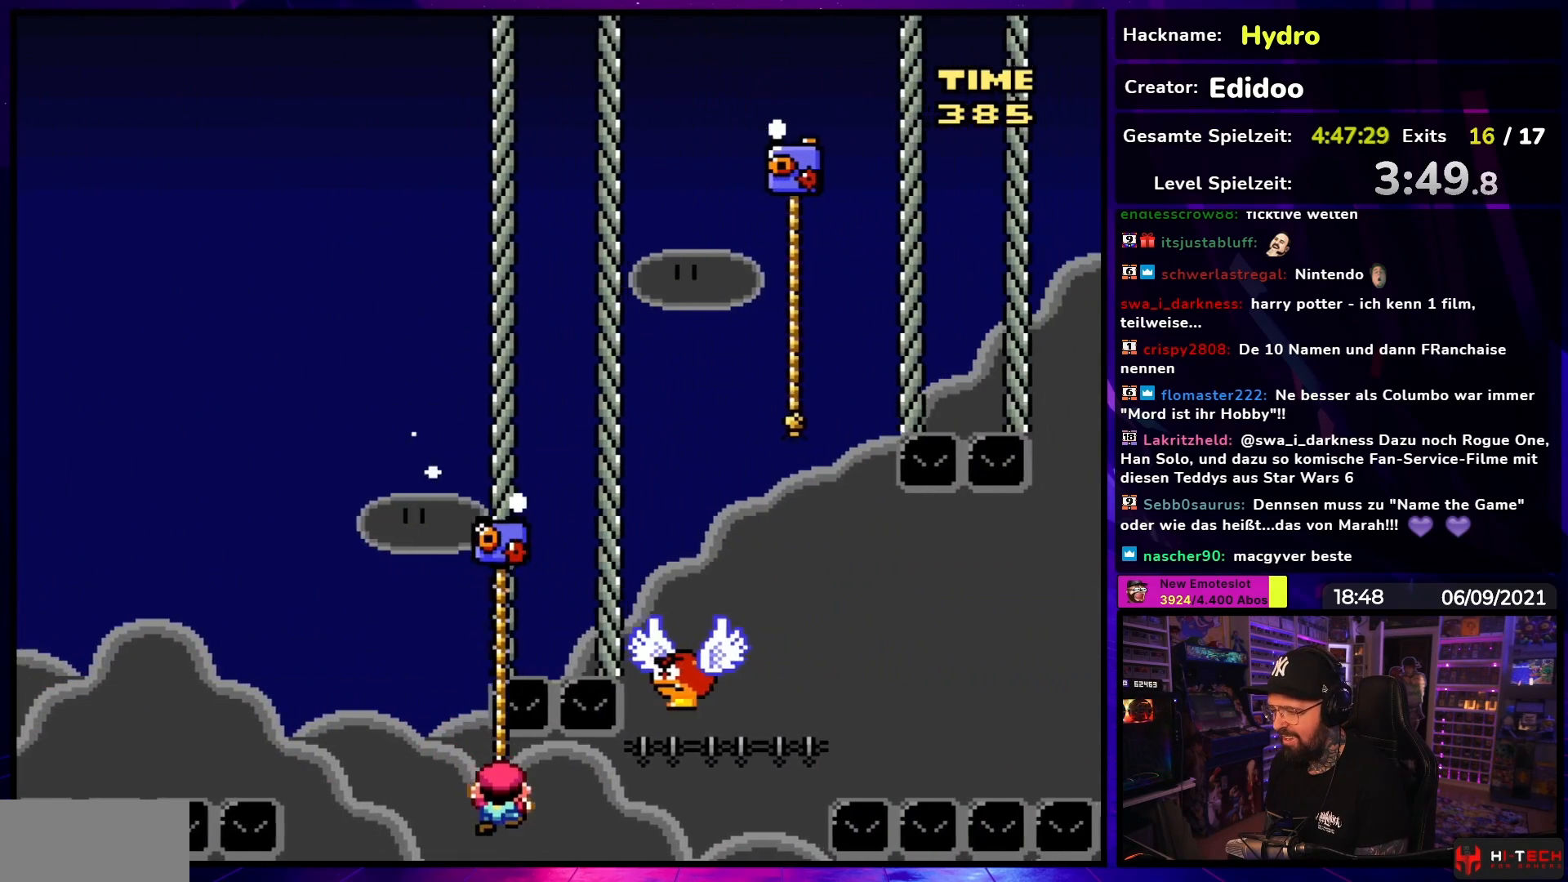
Gameplay with a controller (Nintendo layout); each line is a JSON object with the inputs held at the frame after it. "events" lists button and stick changes between this image and that frame as [ms after this image, input, new state], when the widget could be followed in between. Not read: L3 R3.
{"buttons": ["Y", "DPAD_UP"], "events": [[100, "DPAD_UP", "down"], [150, "DPAD_UP", "up"], [150, "Y", "up"], [167, "DPAD_UP", "down"], [167, "Y", "down"]]}
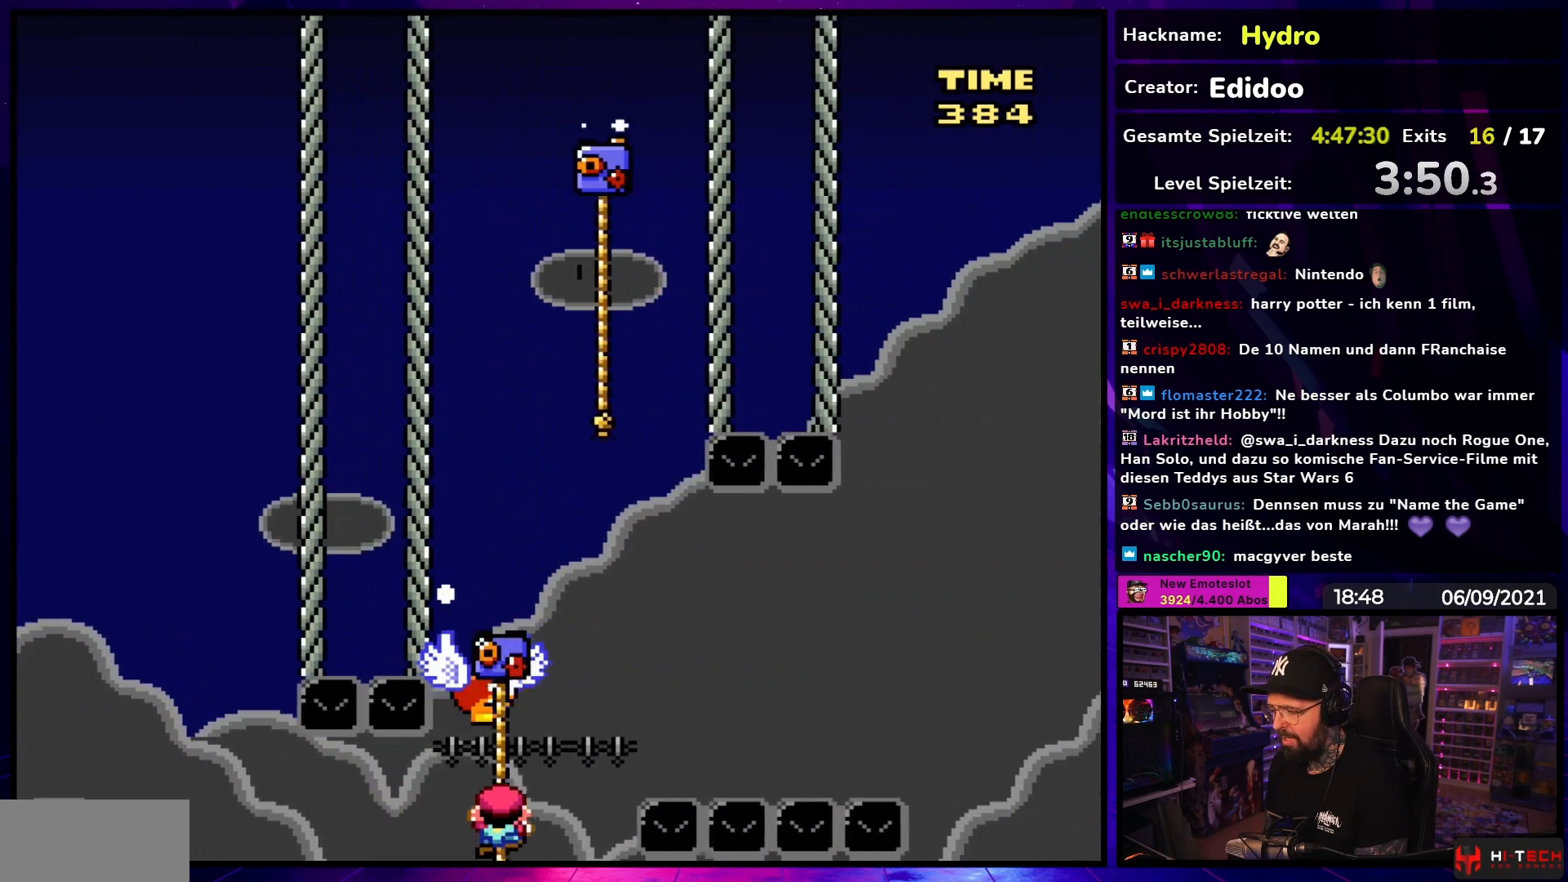
{"buttons": ["B", "Y", "DPAD_LEFT"], "events": [[100, "DPAD_RIGHT", "down"], [117, "DPAD_UP", "up"], [167, "B", "down"], [400, "DPAD_RIGHT", "up"], [417, "DPAD_LEFT", "down"]]}
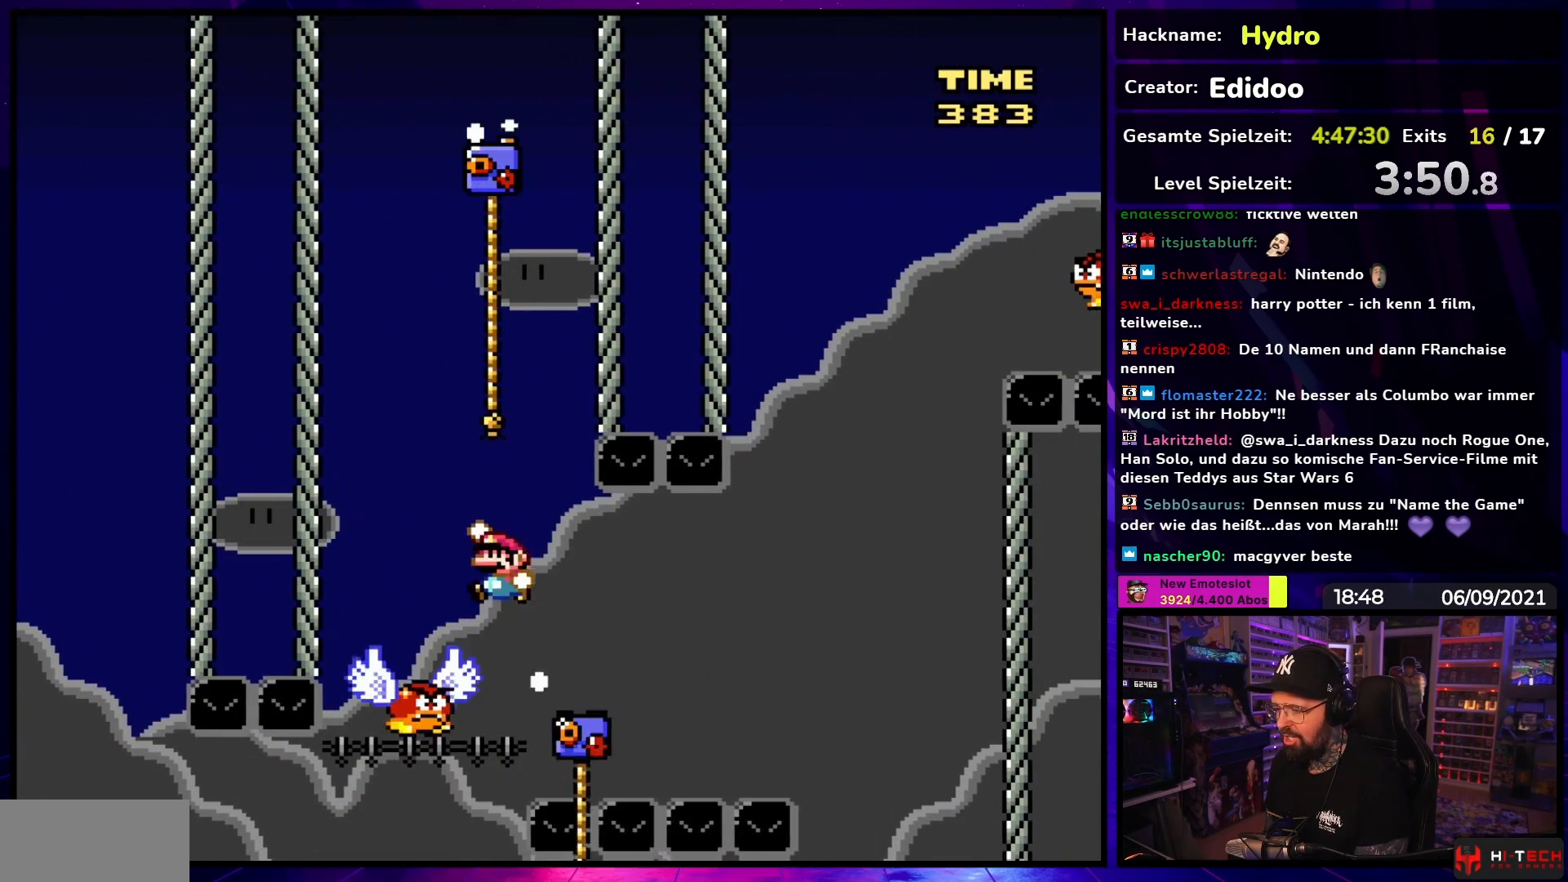
{"buttons": ["B", "Y"], "events": [[17, "B", "up"], [100, "DPAD_LEFT", "up"], [133, "B", "down"], [267, "DPAD_RIGHT", "down"], [333, "DPAD_LEFT", "down"], [333, "DPAD_RIGHT", "up"], [350, "DPAD_LEFT", "up"], [350, "DPAD_RIGHT", "down"], [367, "DPAD_RIGHT", "up"]]}
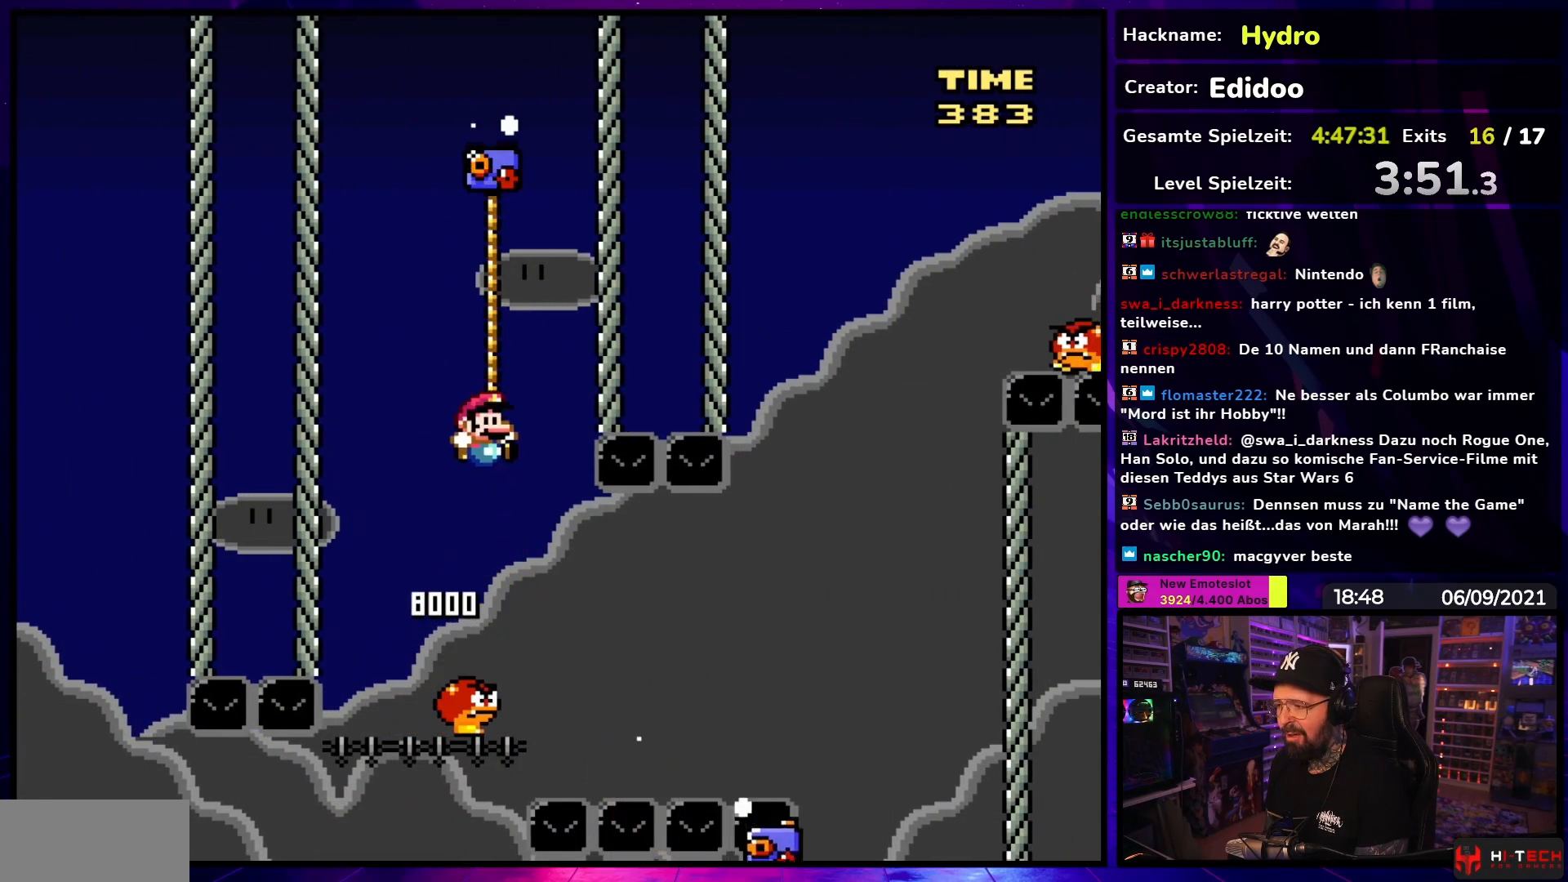
{"buttons": ["B", "Y", "DPAD_LEFT"], "events": [[100, "DPAD_UP", "down"], [117, "DPAD_LEFT", "down"], [200, "DPAD_LEFT", "up"], [400, "DPAD_LEFT", "down"], [417, "B", "up"], [433, "B", "down"], [500, "DPAD_UP", "up"]]}
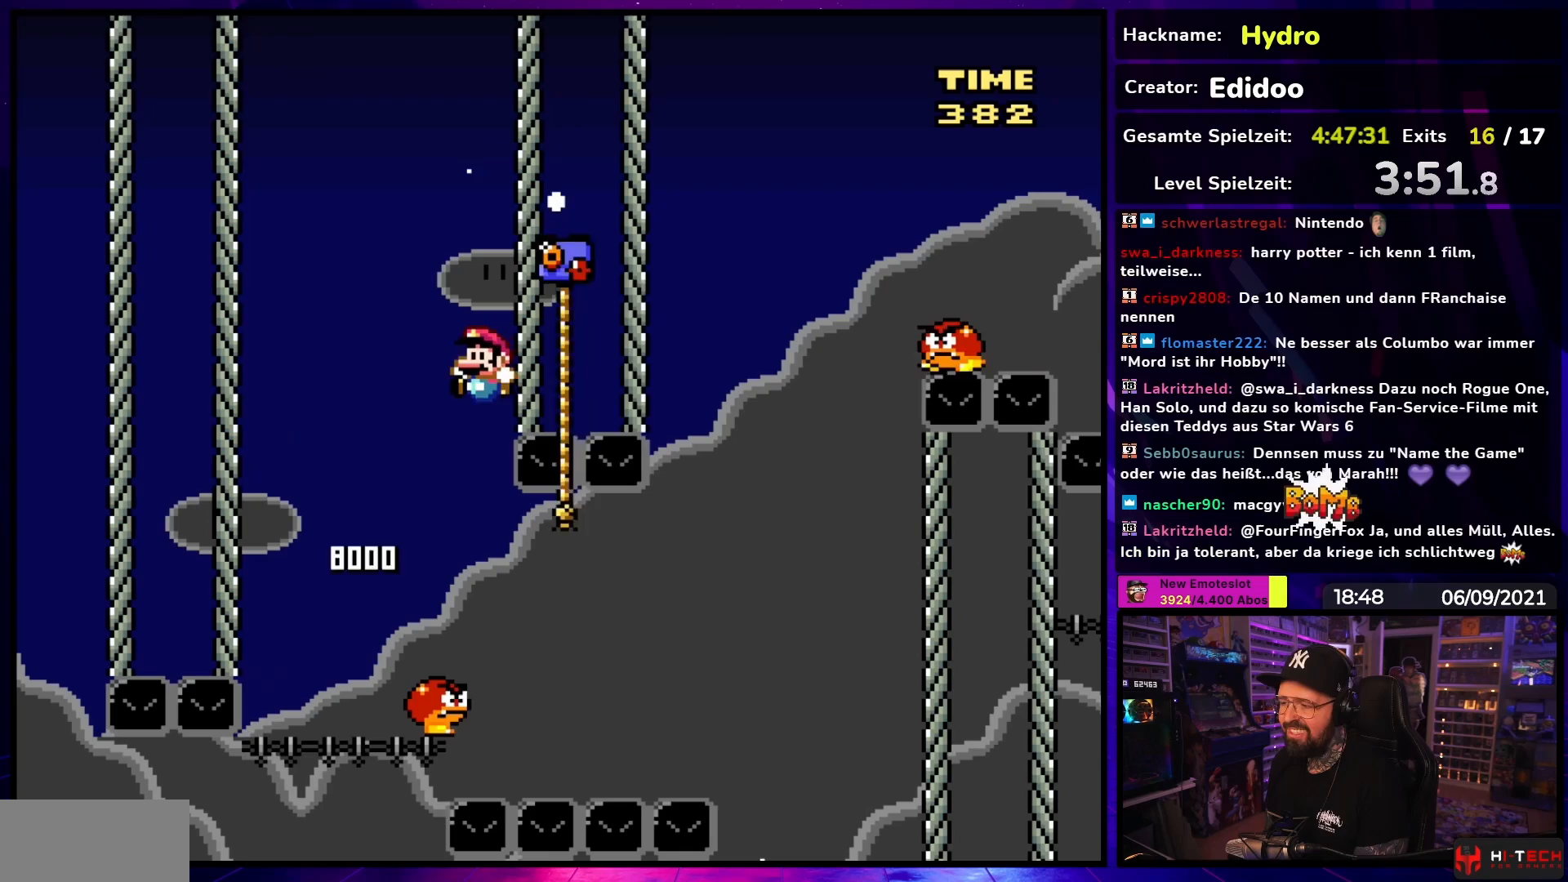
{"buttons": ["B", "Y", "DPAD_RIGHT"], "events": [[233, "DPAD_LEFT", "up"], [267, "DPAD_RIGHT", "down"]]}
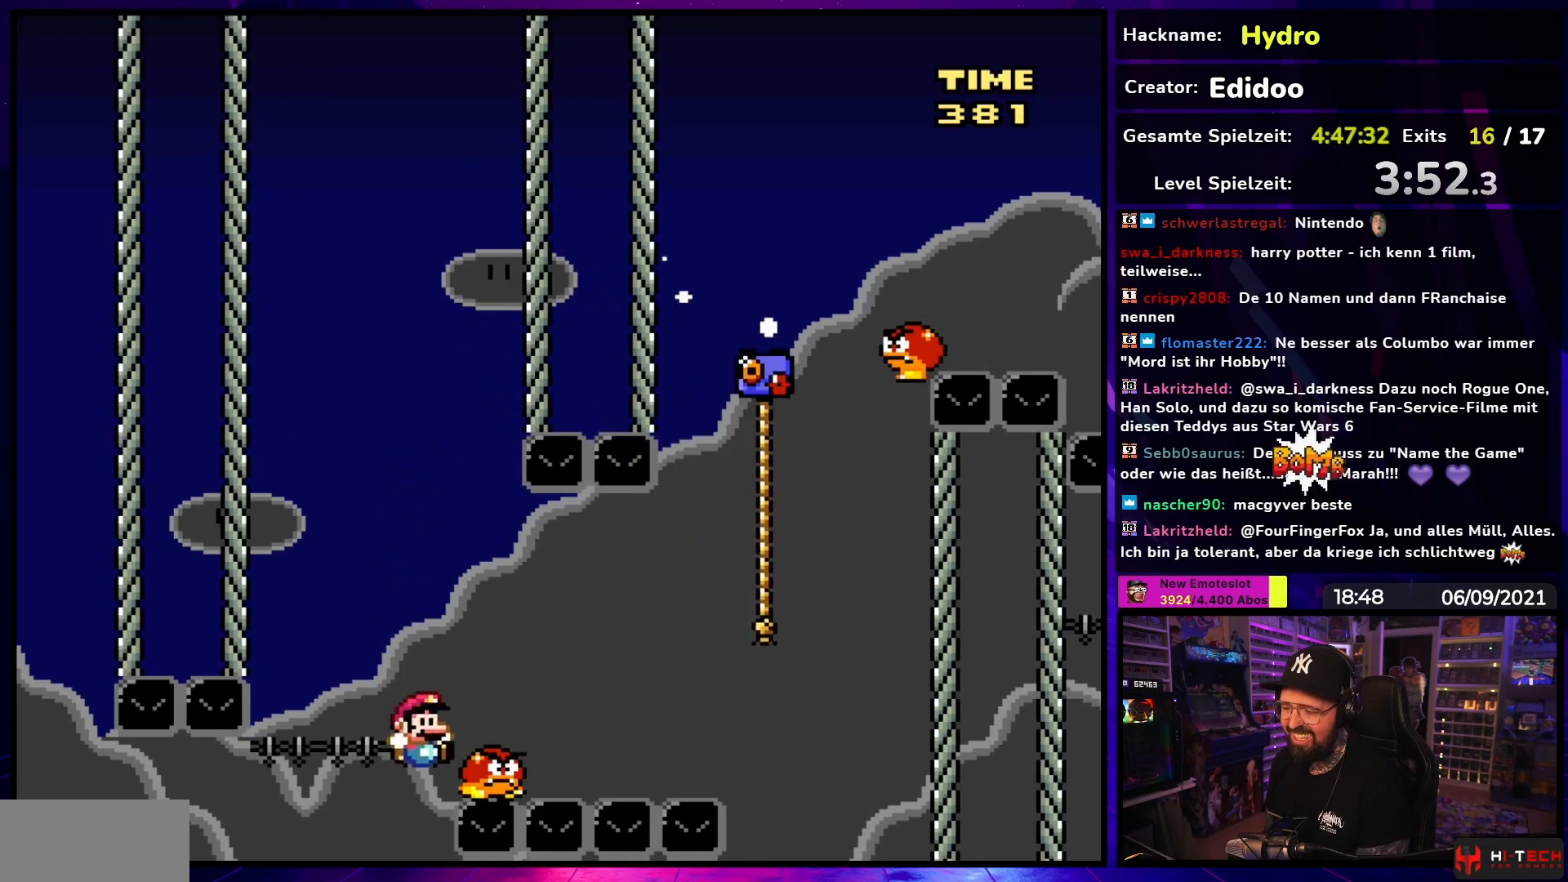
{"buttons": ["A"], "events": [[117, "DPAD_RIGHT", "up"], [133, "DPAD_LEFT", "down"], [150, "B", "up"], [233, "Y", "up"], [267, "DPAD_LEFT", "up"], [383, "A", "down"]]}
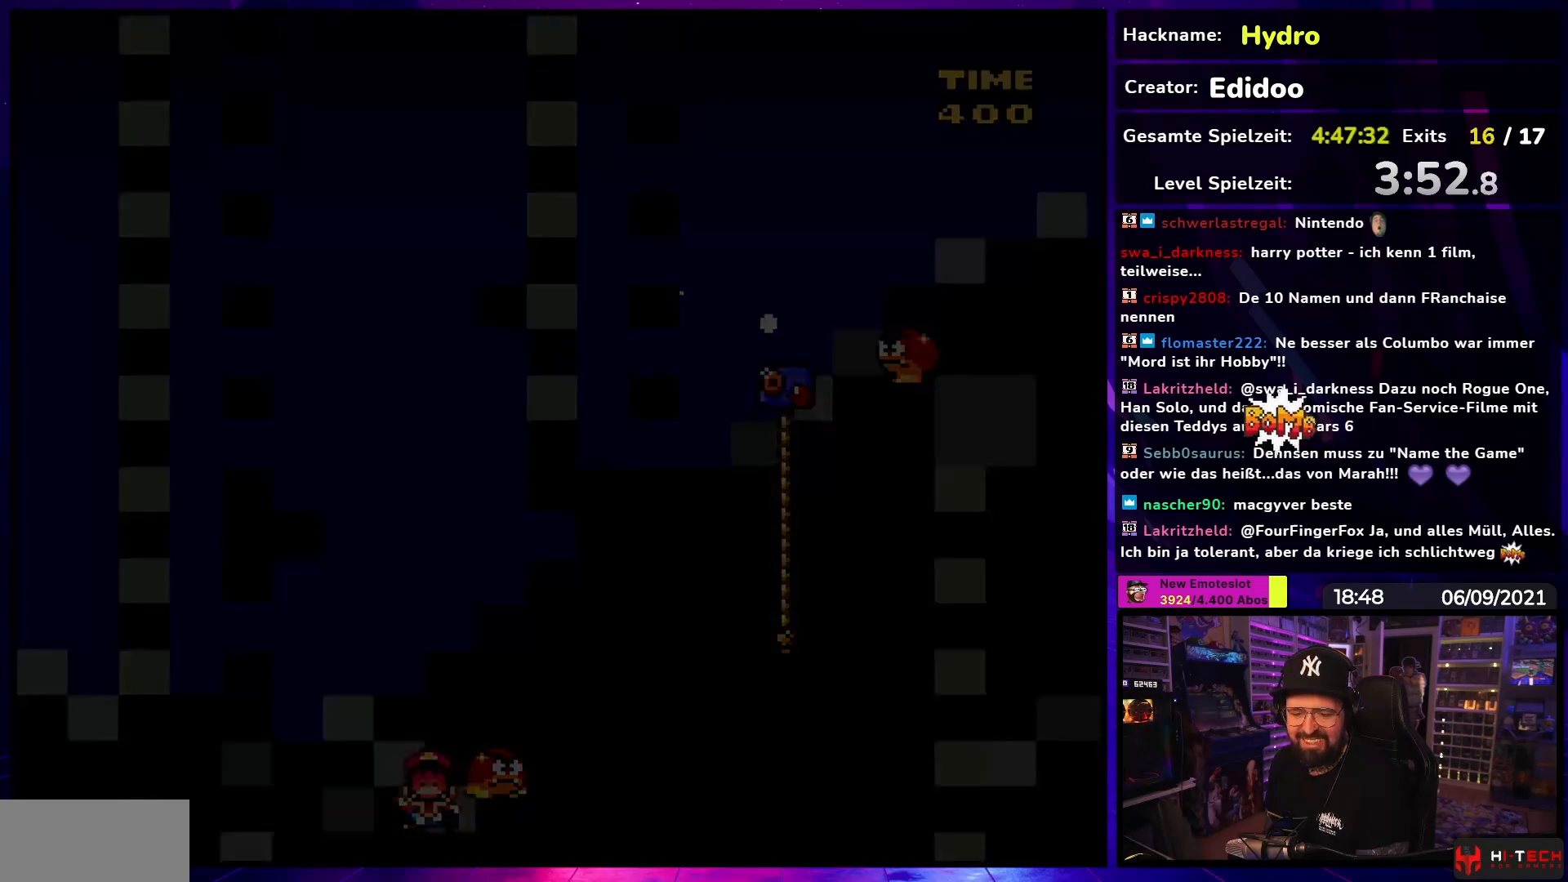
{"buttons": [], "events": [[17, "A", "up"], [100, "A", "down"], [283, "A", "up"]]}
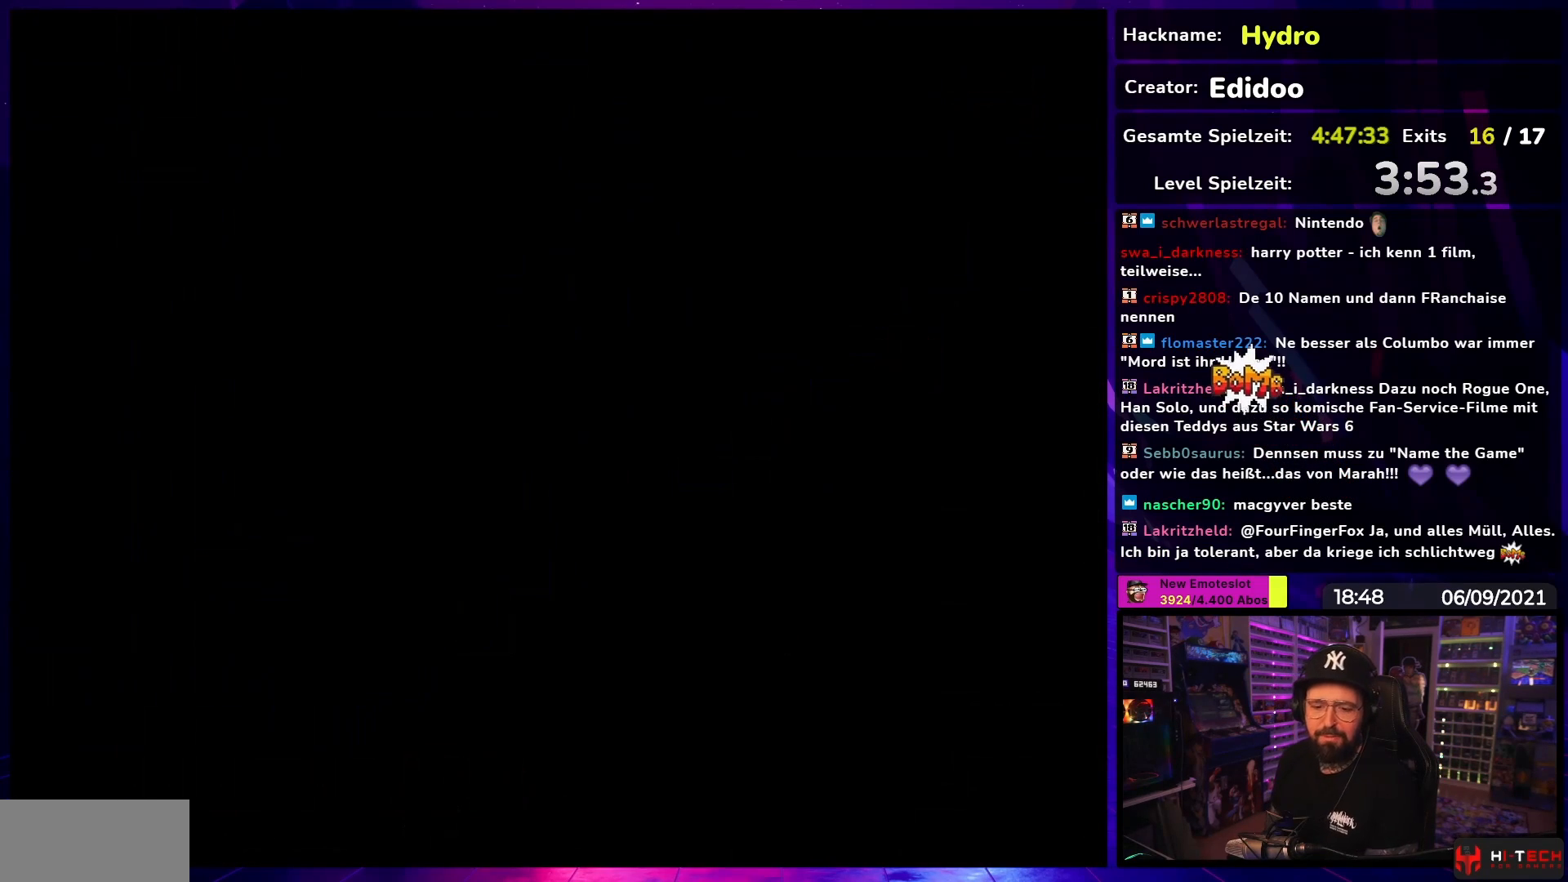
{"buttons": [], "events": []}
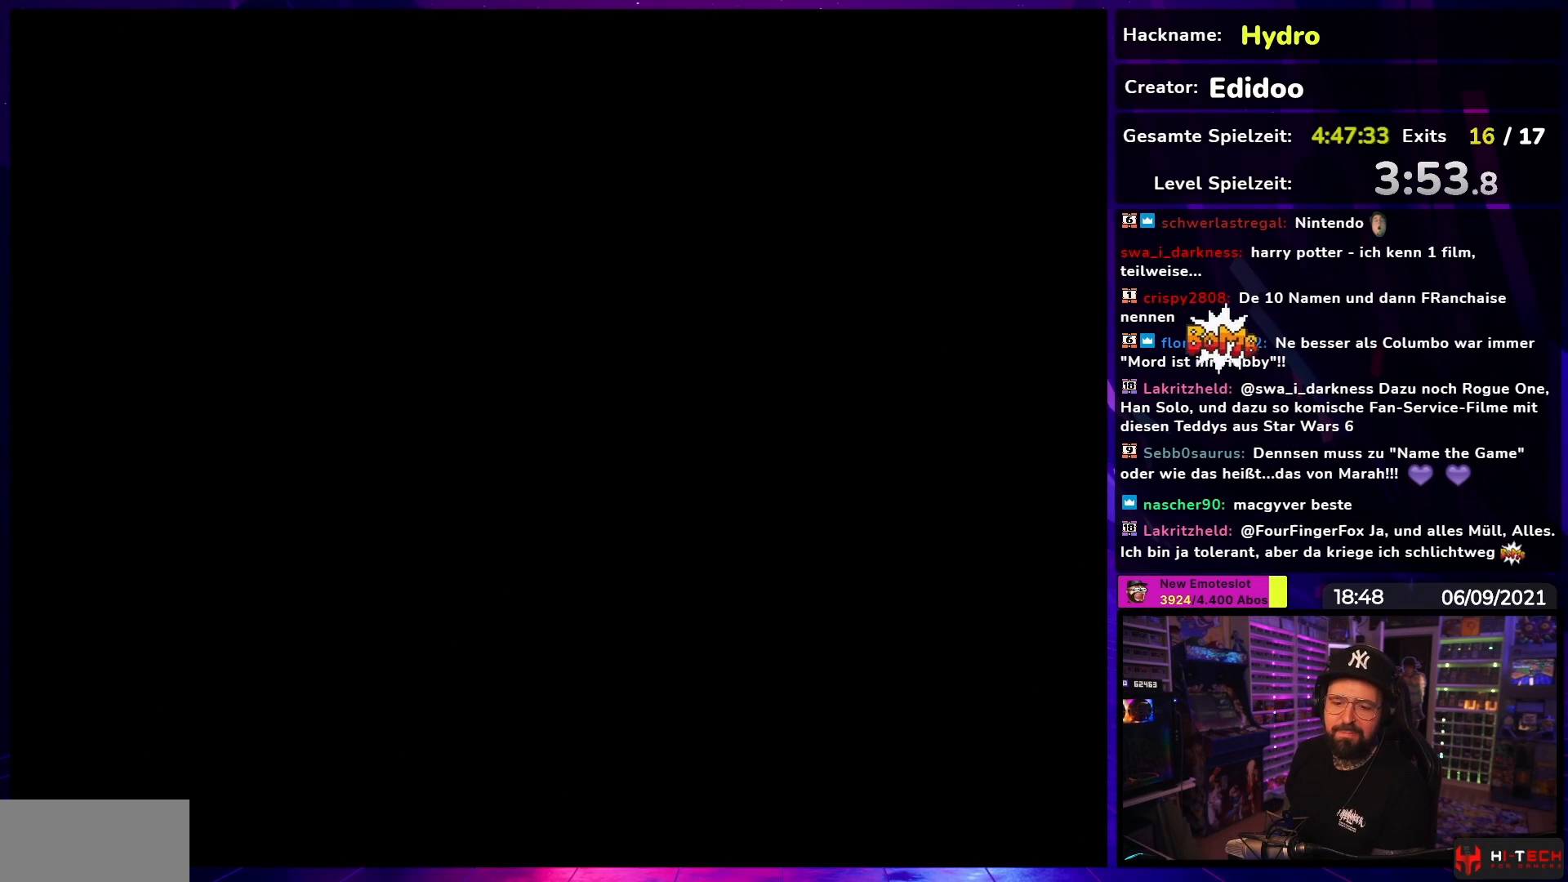
{"buttons": [], "events": []}
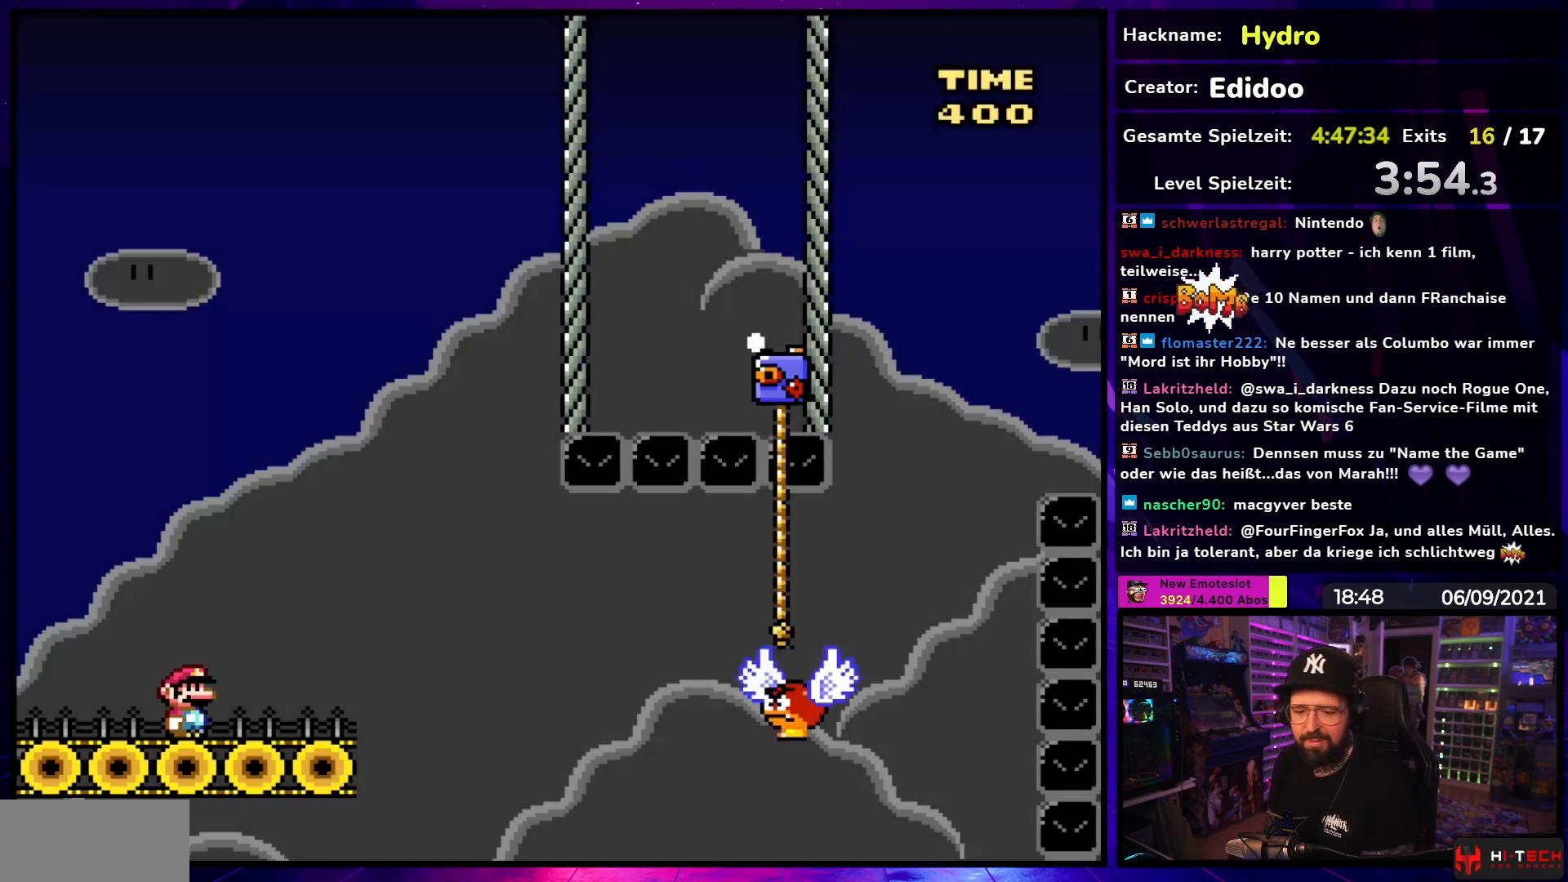
{"buttons": ["B", "Y", "DPAD_RIGHT"], "events": [[67, "Y", "down"], [100, "DPAD_RIGHT", "down"], [483, "B", "down"]]}
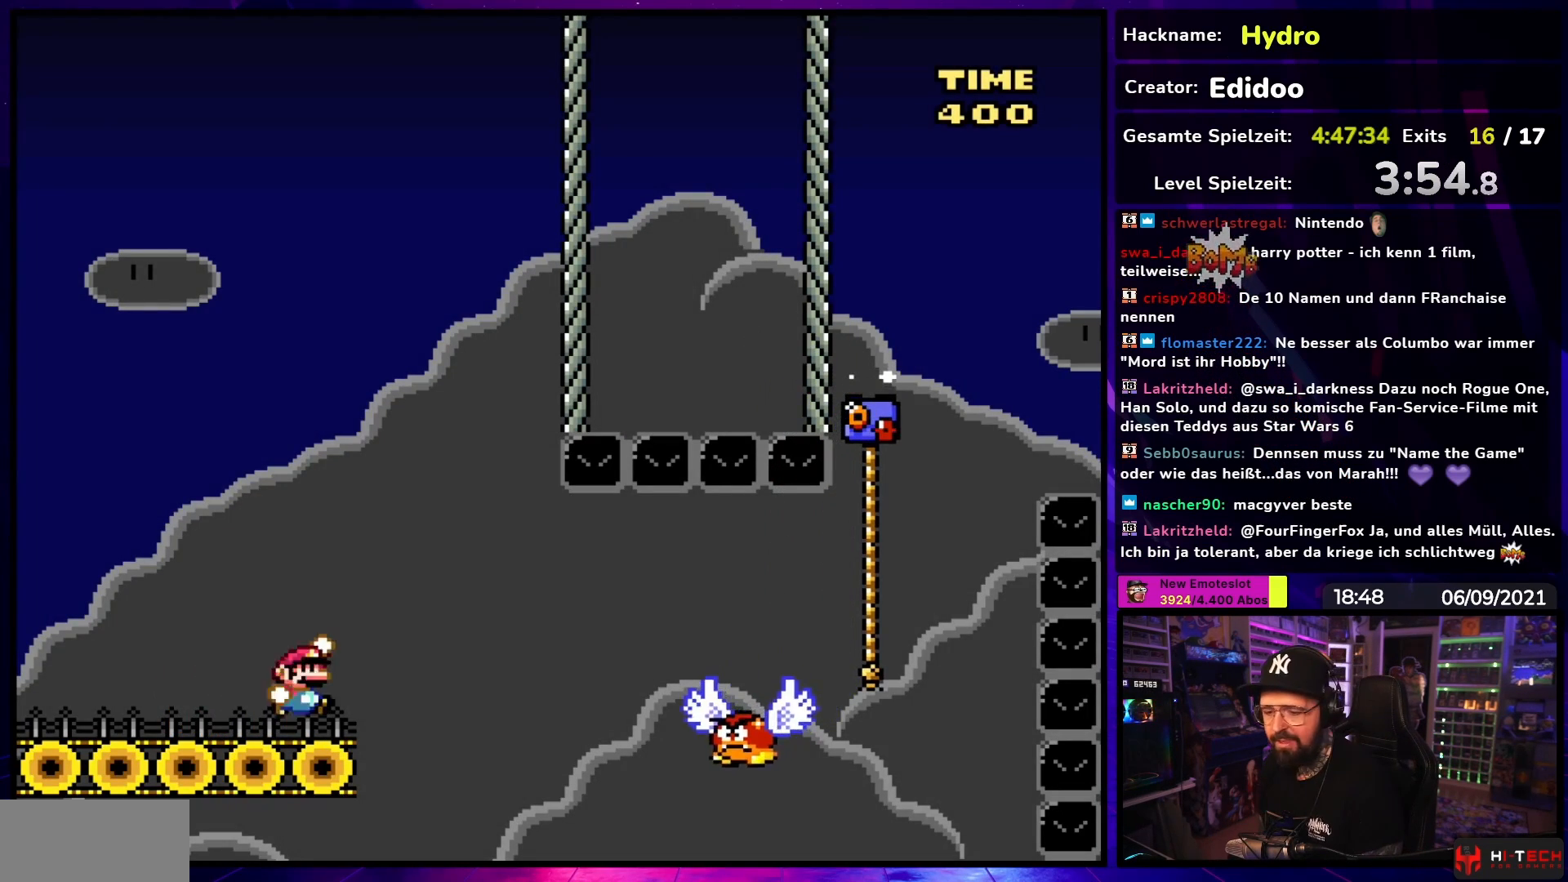
{"buttons": ["Y", "DPAD_RIGHT"], "events": [[50, "B", "up"], [167, "B", "down"], [333, "B", "up"]]}
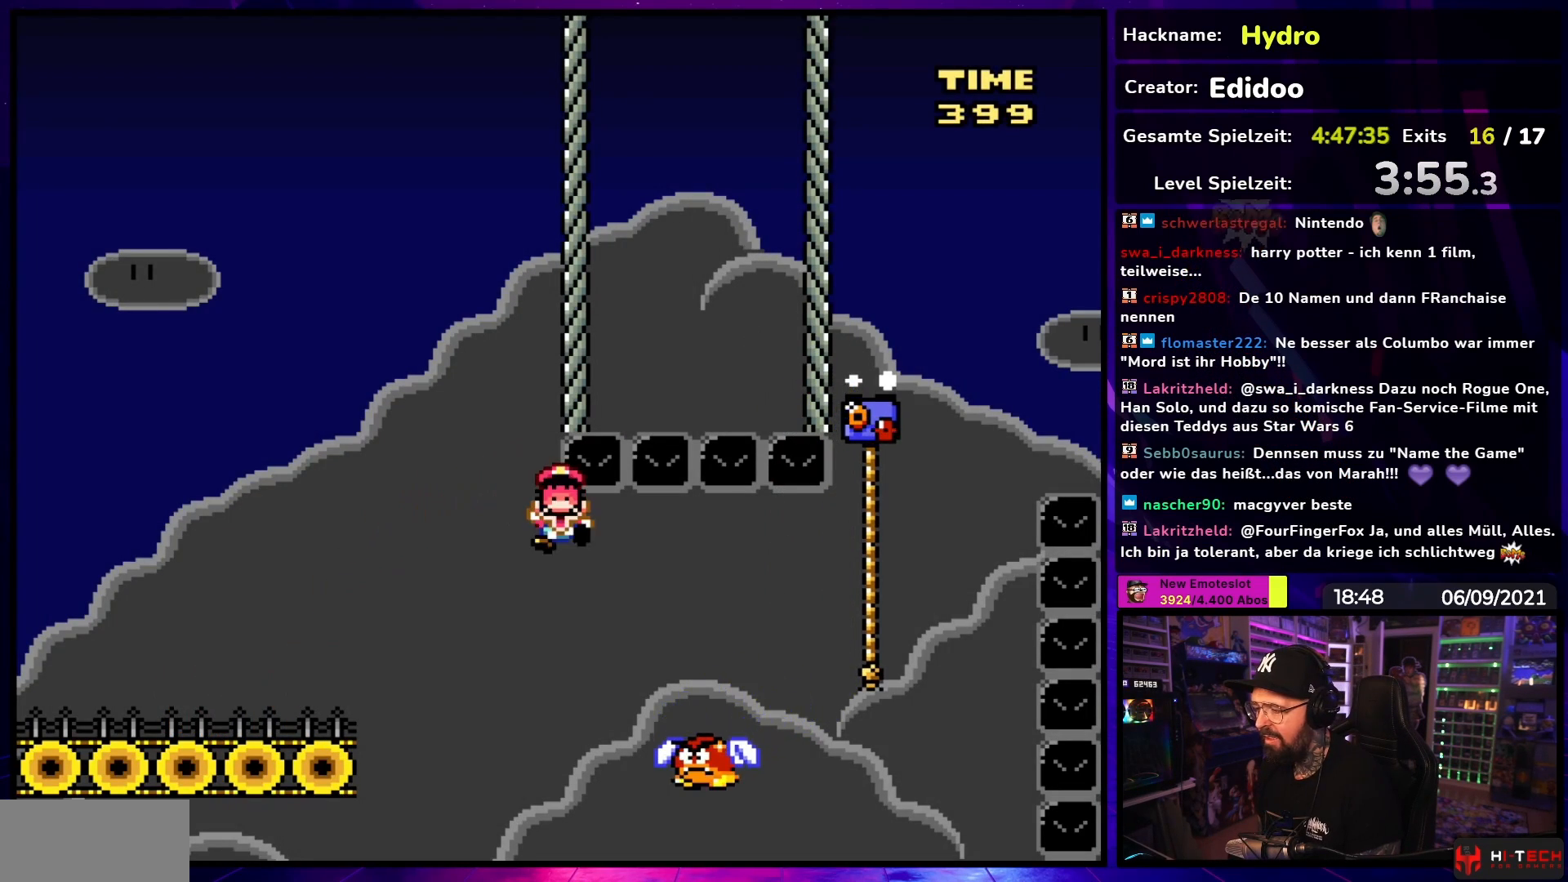
{"buttons": [], "events": [[300, "DPAD_RIGHT", "up"], [367, "Y", "up"]]}
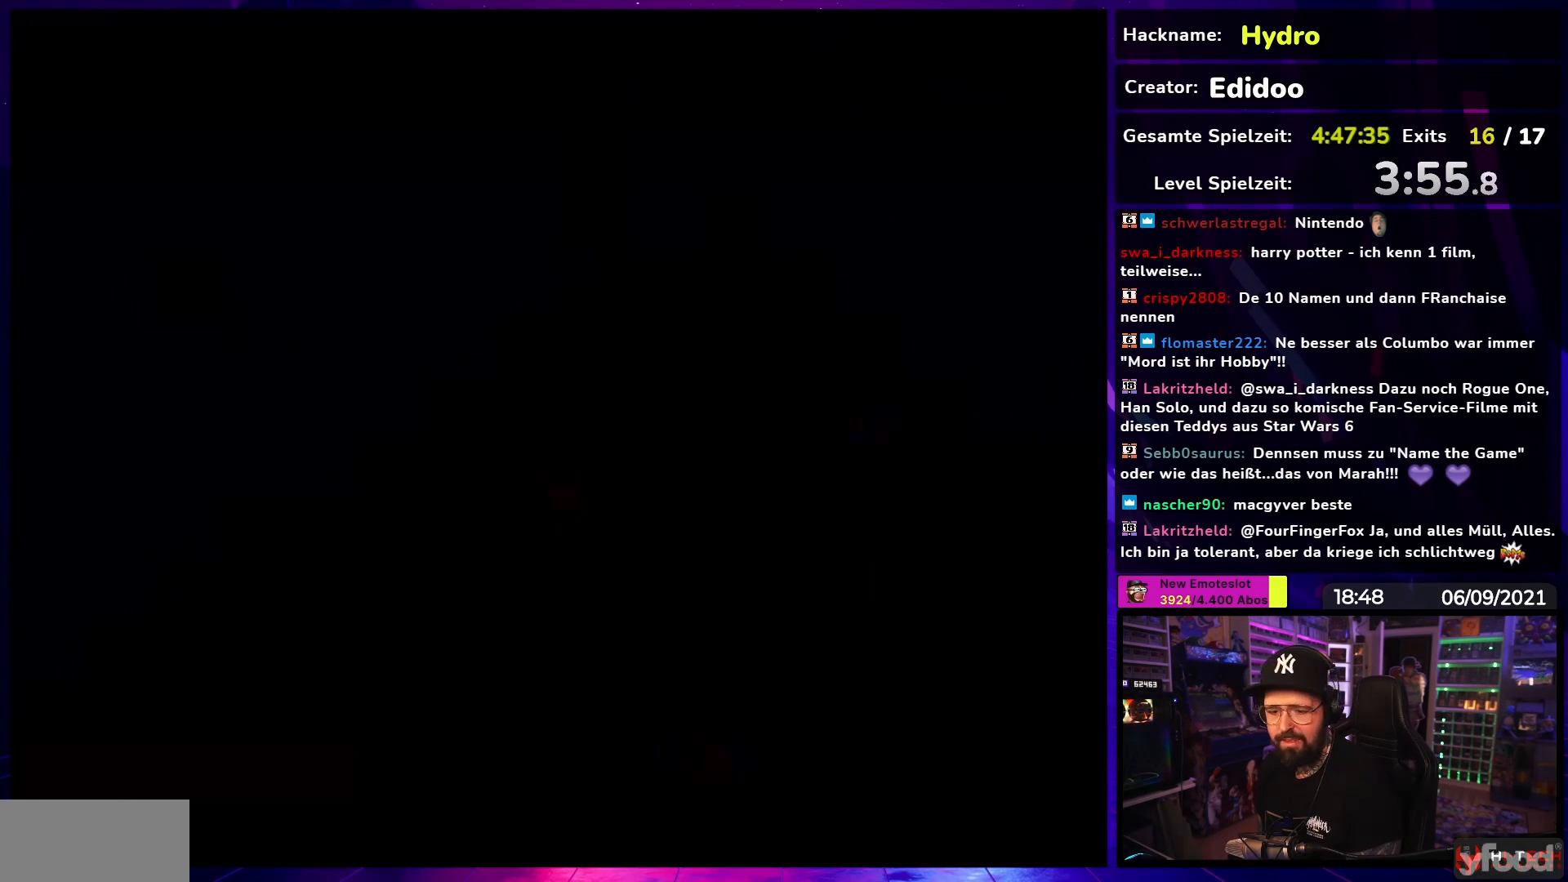
{"buttons": [], "events": [[167, "A", "down"], [200, "A", "up"], [400, "A", "down"], [500, "A", "up"]]}
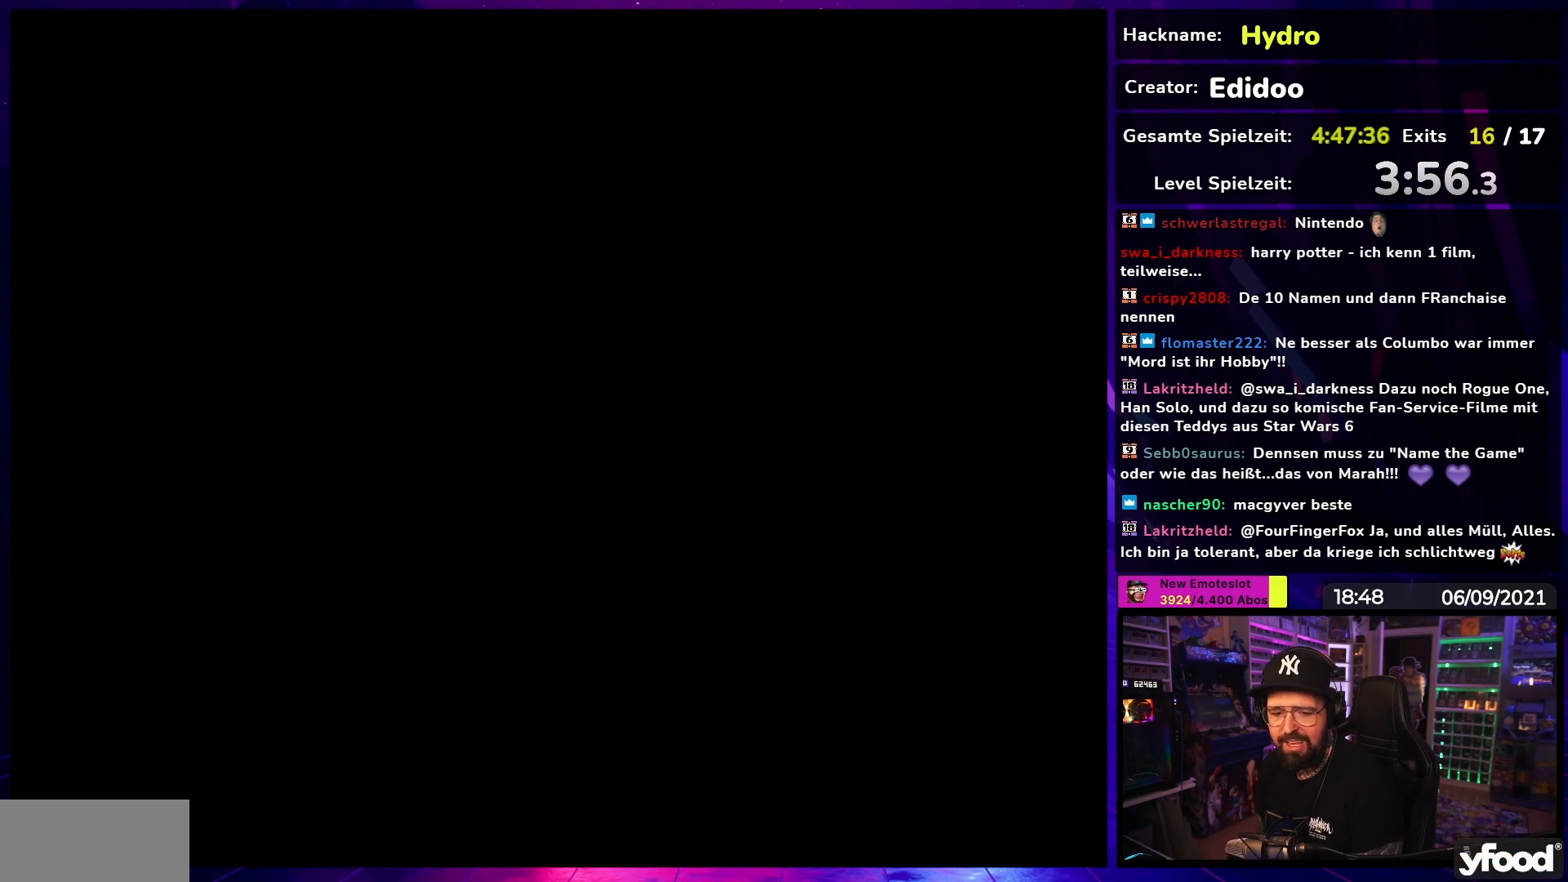
{"buttons": ["Y"], "events": [[300, "Y", "down"], [417, "DPAD_LEFT", "down"], [433, "DPAD_LEFT", "up"]]}
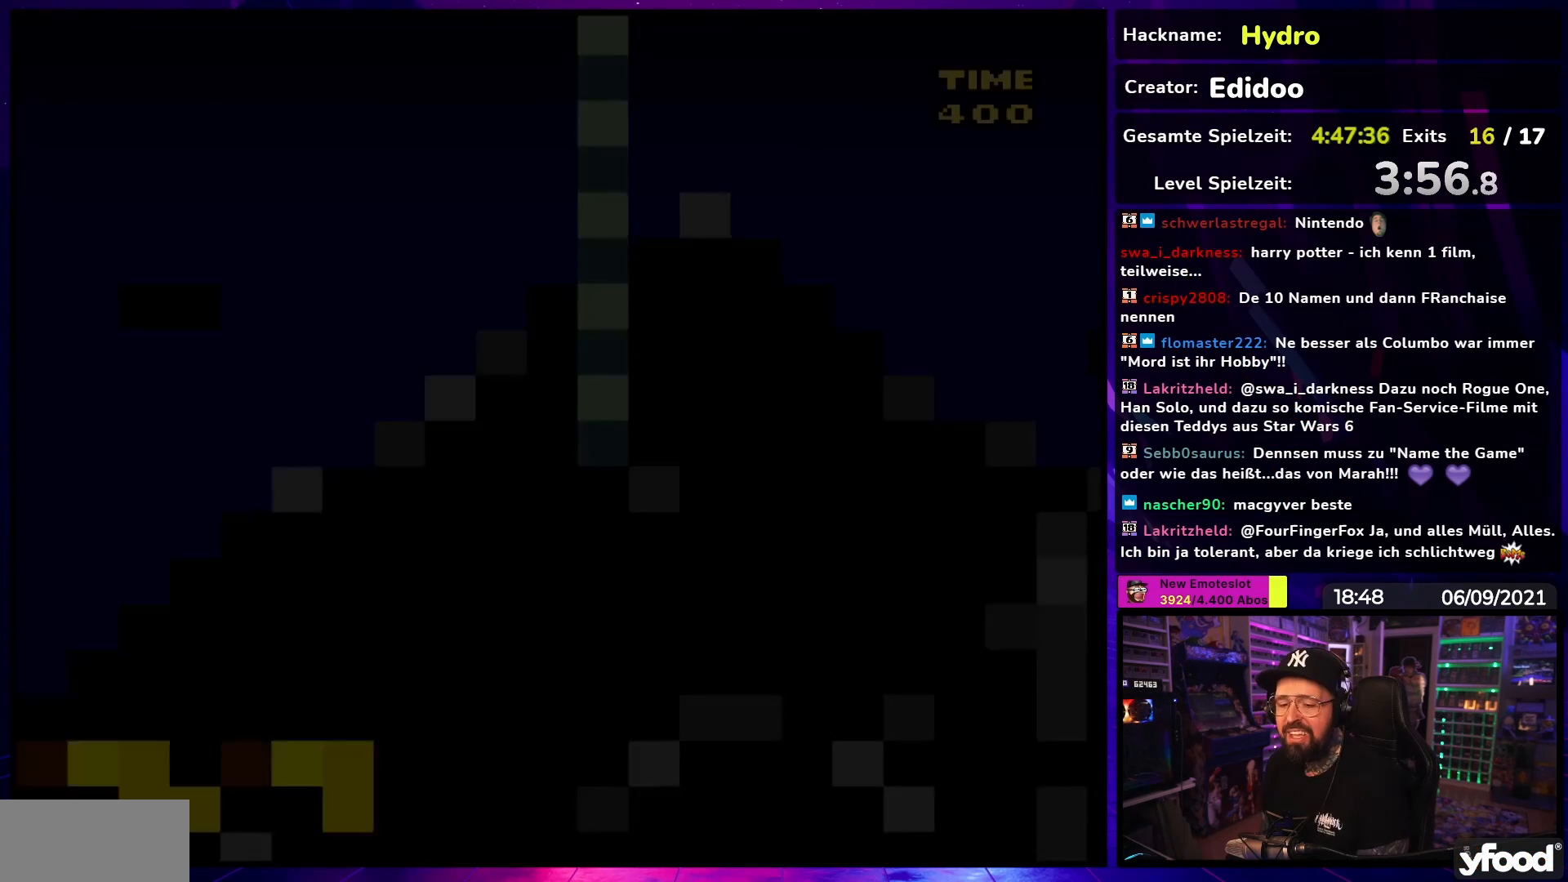
{"buttons": ["Y", "DPAD_RIGHT"], "events": [[367, "DPAD_RIGHT", "down"]]}
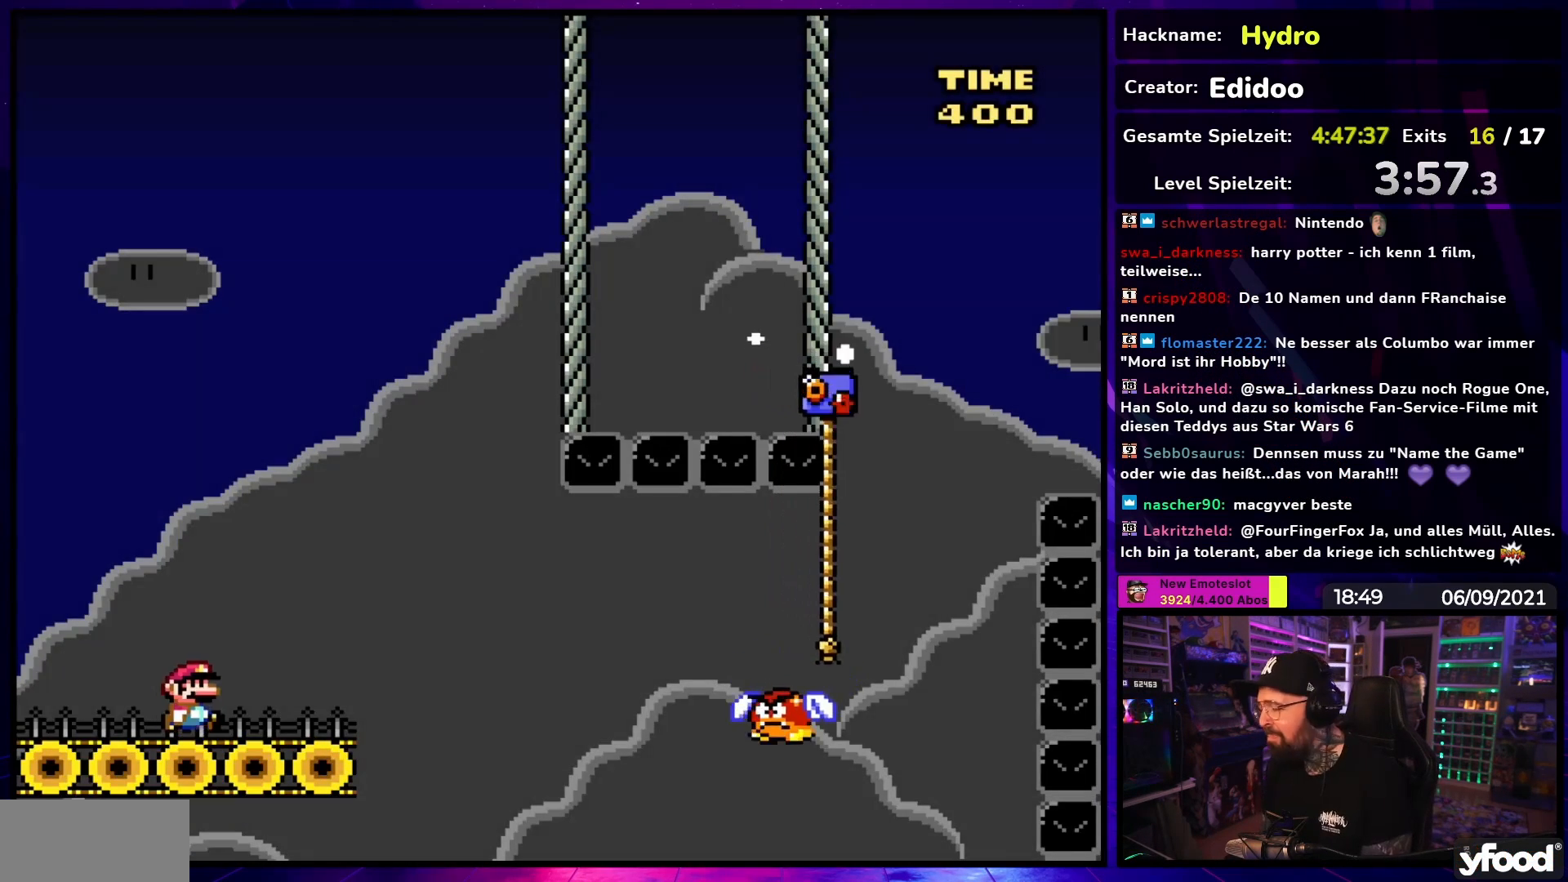
{"buttons": ["Y", "DPAD_RIGHT"], "events": [[317, "B", "down"], [367, "B", "up"]]}
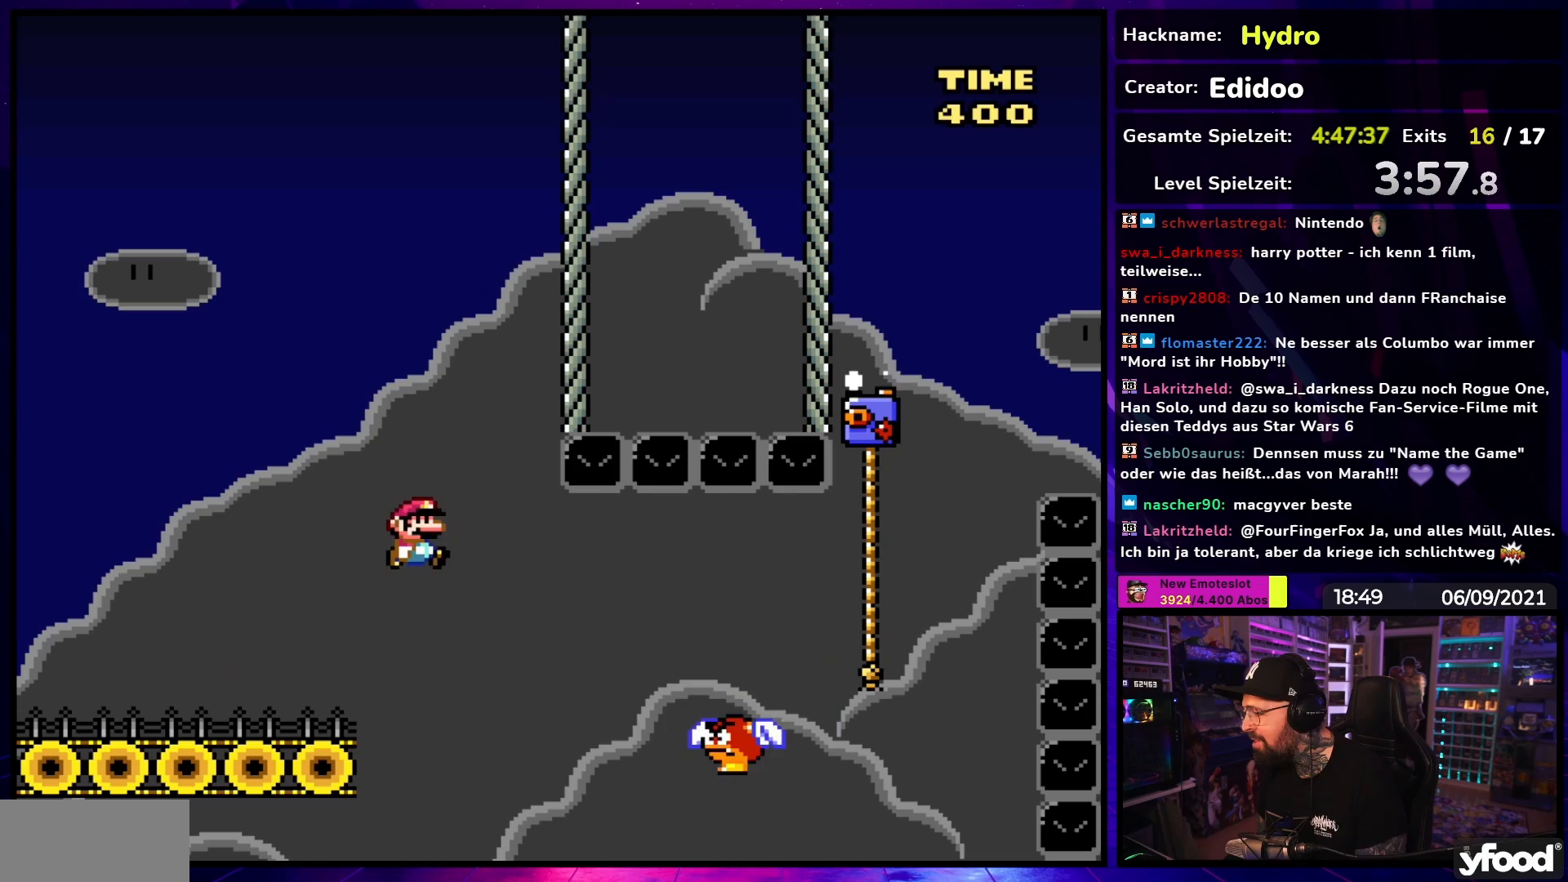
{"buttons": ["B", "Y", "DPAD_RIGHT"], "events": [[67, "B", "down"], [200, "B", "up"], [500, "B", "down"]]}
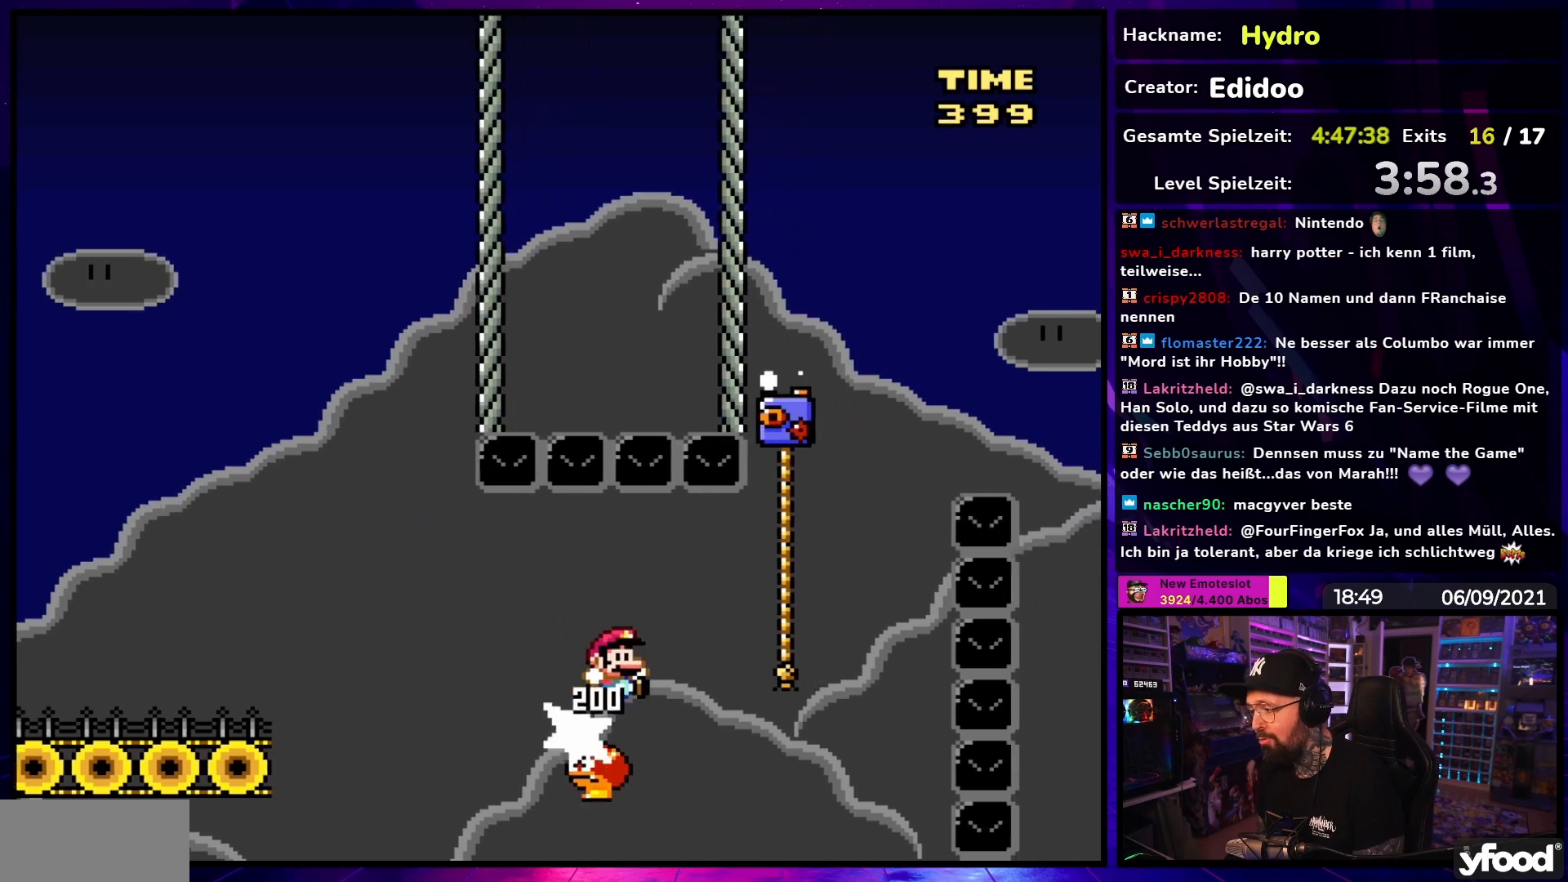
{"buttons": ["B", "Y", "DPAD_RIGHT"], "events": [[200, "DPAD_UP", "down"], [217, "DPAD_RIGHT", "up"], [250, "B", "up"], [317, "DPAD_RIGHT", "down"], [333, "B", "down"], [333, "DPAD_UP", "up"]]}
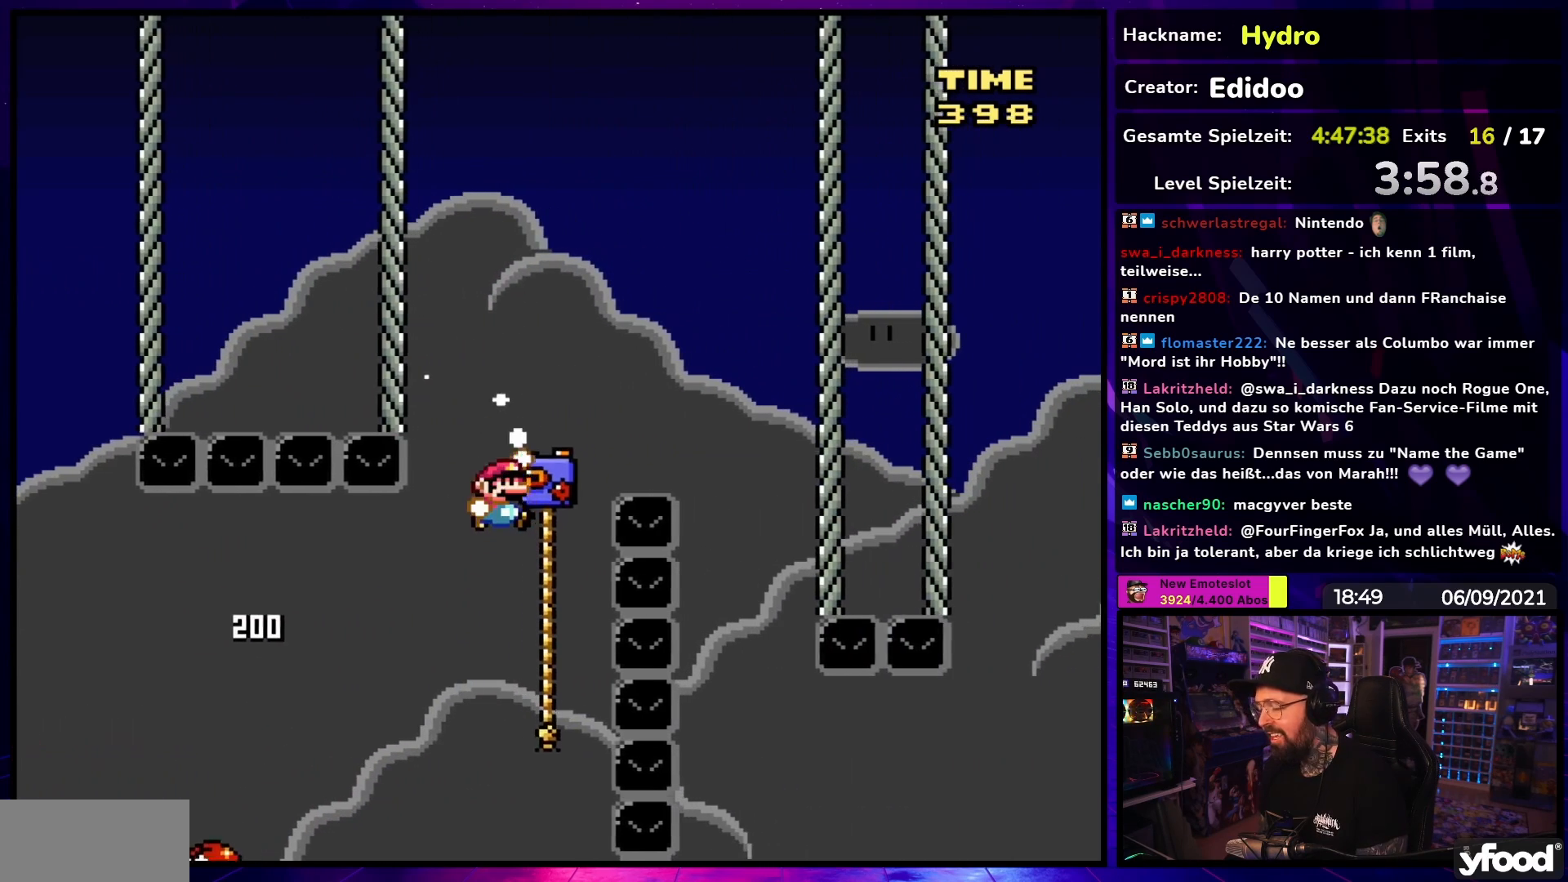
{"buttons": ["Y"], "events": [[383, "B", "up"], [417, "DPAD_RIGHT", "up"], [417, "DPAD_UP", "down"], [433, "DPAD_LEFT", "down"], [433, "DPAD_UP", "up"], [500, "DPAD_LEFT", "up"]]}
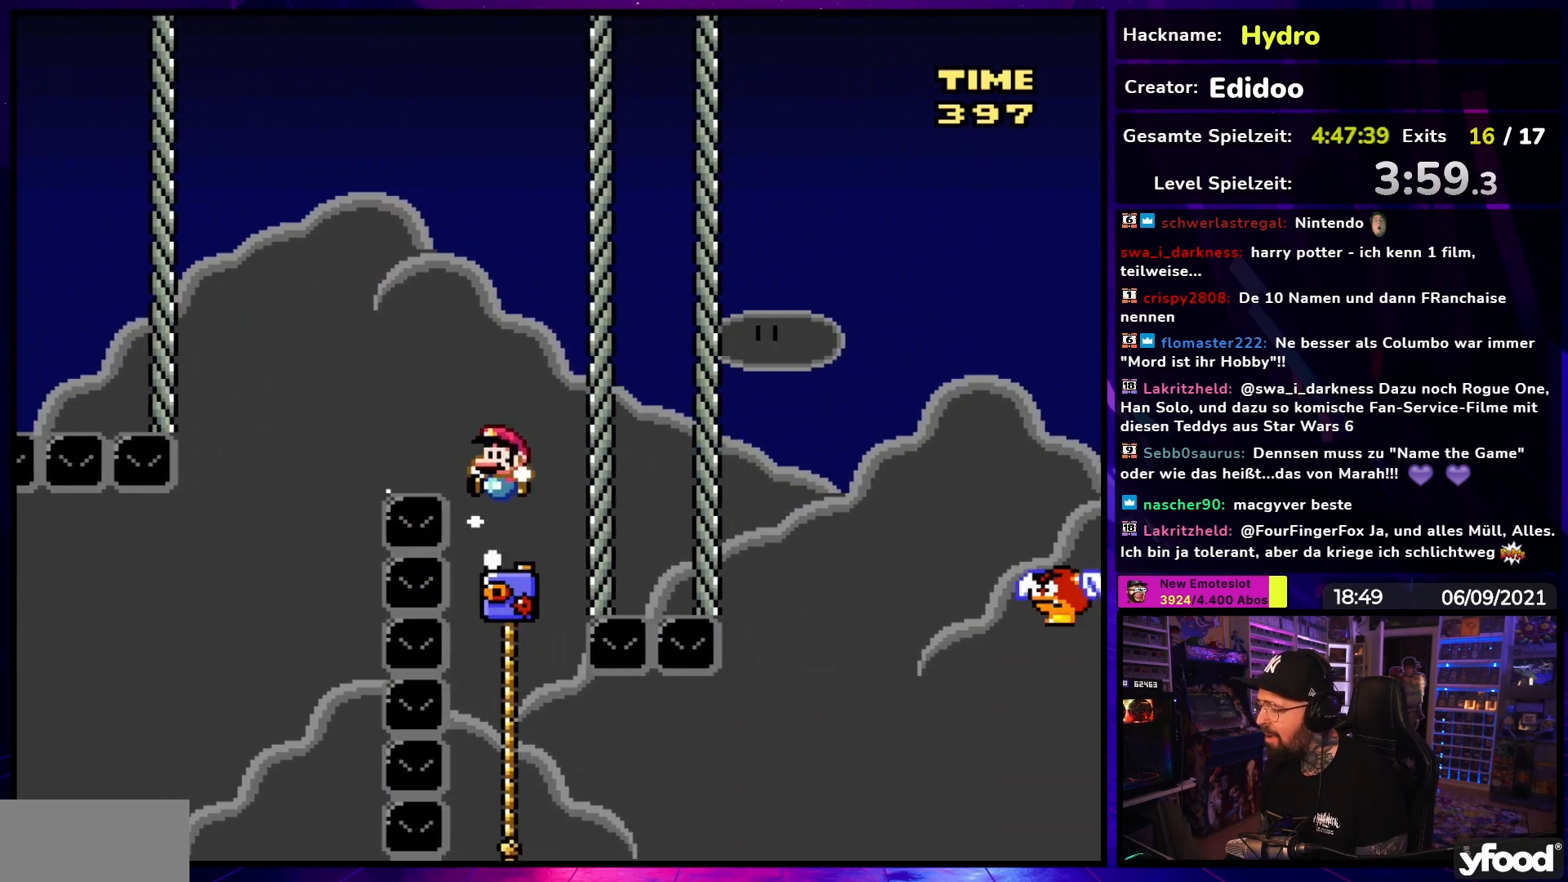
{"buttons": ["Y"], "events": [[17, "DPAD_RIGHT", "down"], [150, "DPAD_RIGHT", "up"], [217, "DPAD_RIGHT", "down"], [317, "DPAD_UP", "down"], [350, "DPAD_RIGHT", "up"], [483, "DPAD_UP", "up"]]}
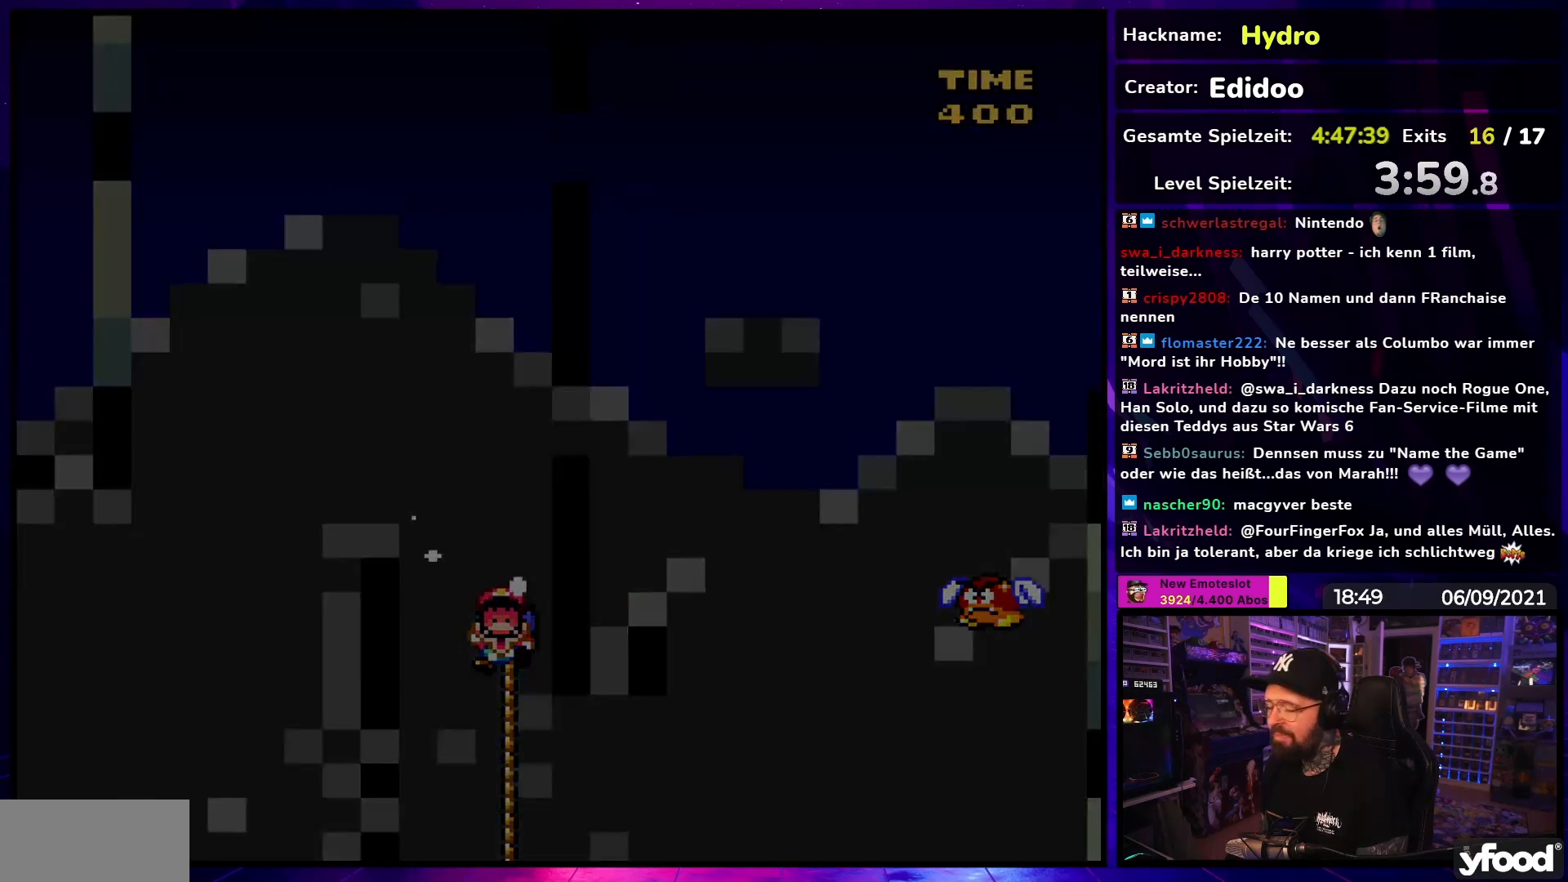
{"buttons": [], "events": [[33, "Y", "up"]]}
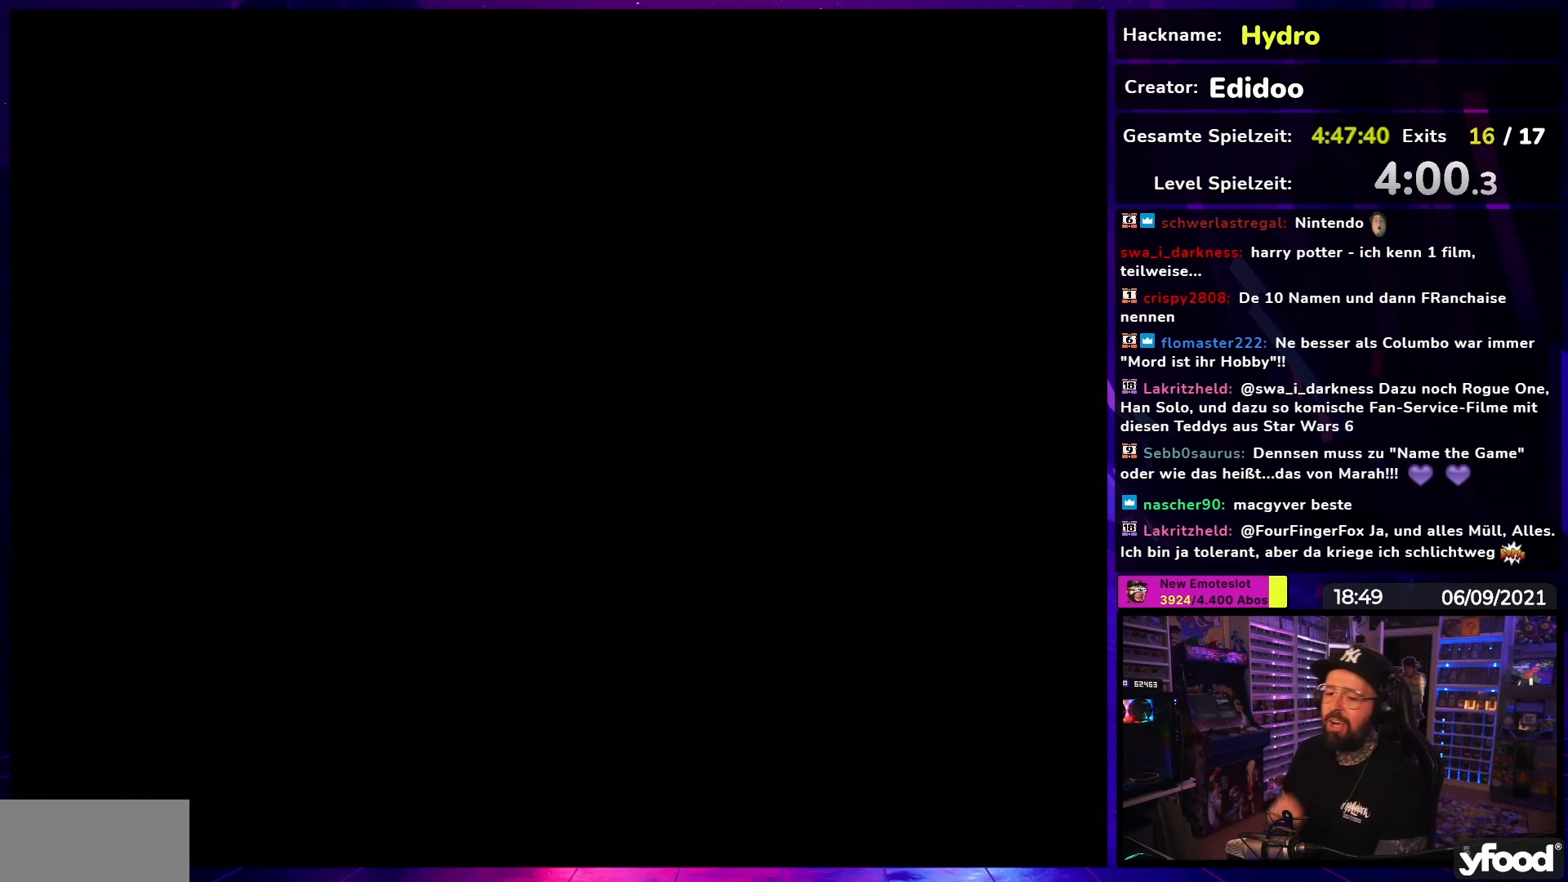
{"buttons": [], "events": []}
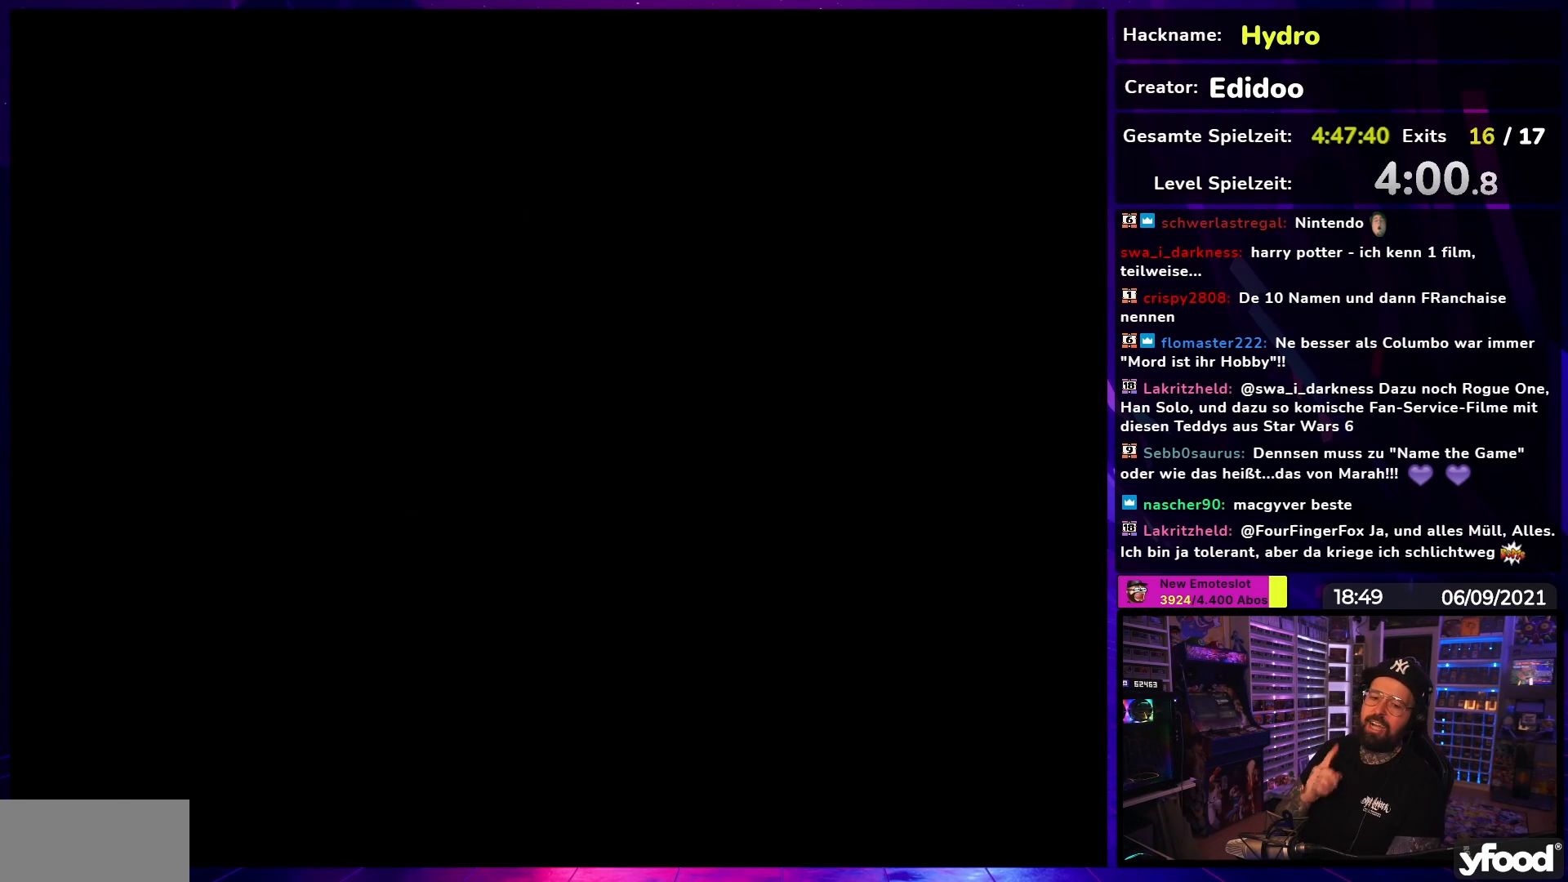
{"buttons": [], "events": []}
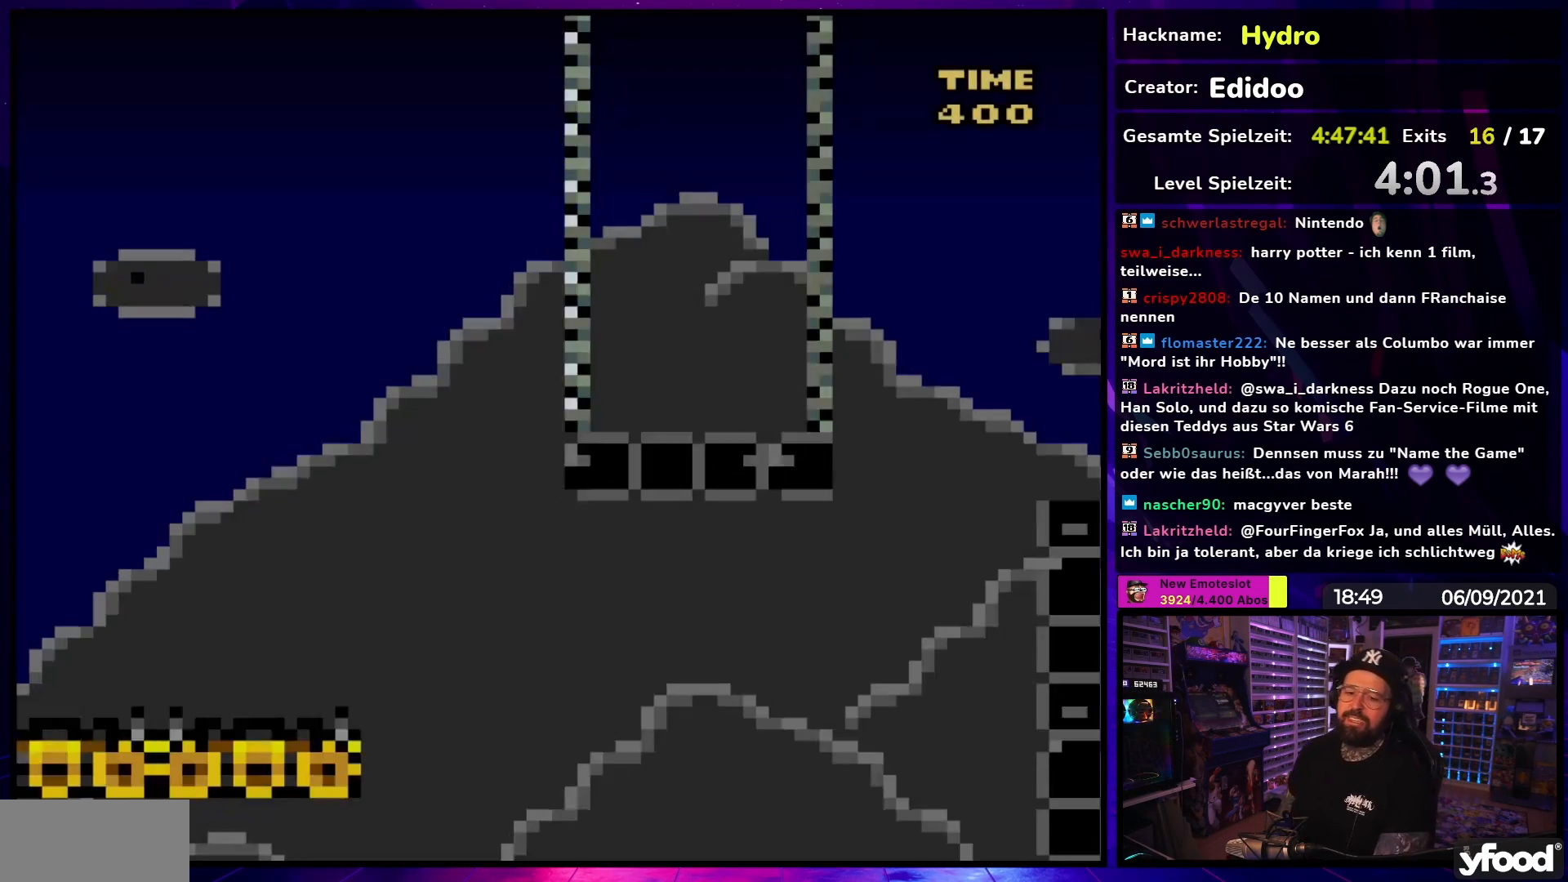
{"buttons": ["B", "Y", "DPAD_RIGHT"], "events": [[83, "DPAD_RIGHT", "down"], [133, "Y", "down"], [500, "B", "down"]]}
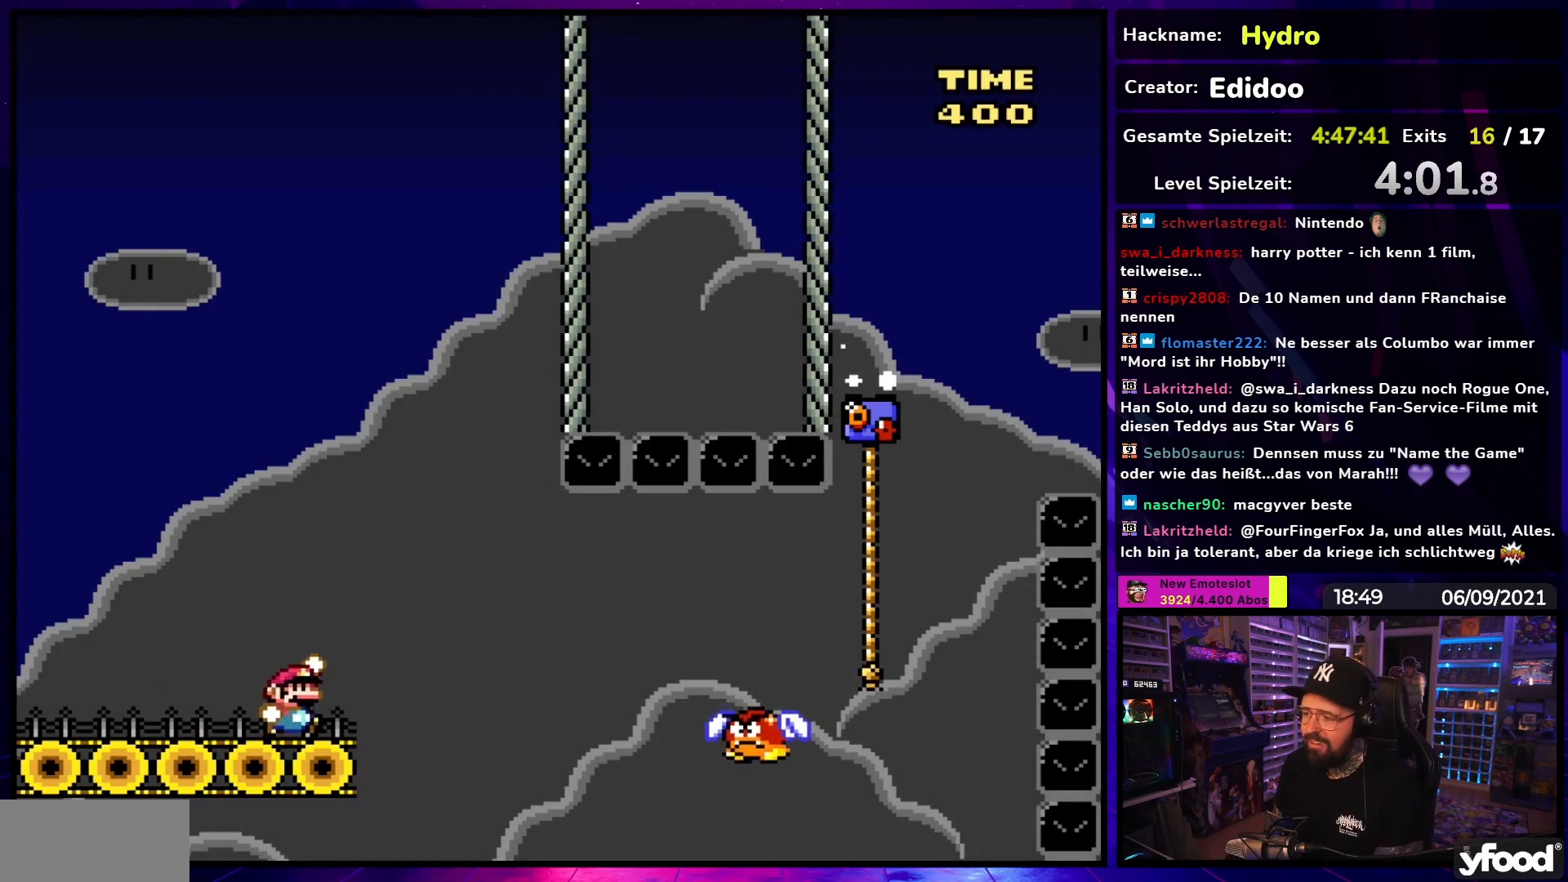
{"buttons": ["Y", "DPAD_RIGHT"], "events": [[67, "B", "up"], [267, "B", "down"], [467, "B", "up"]]}
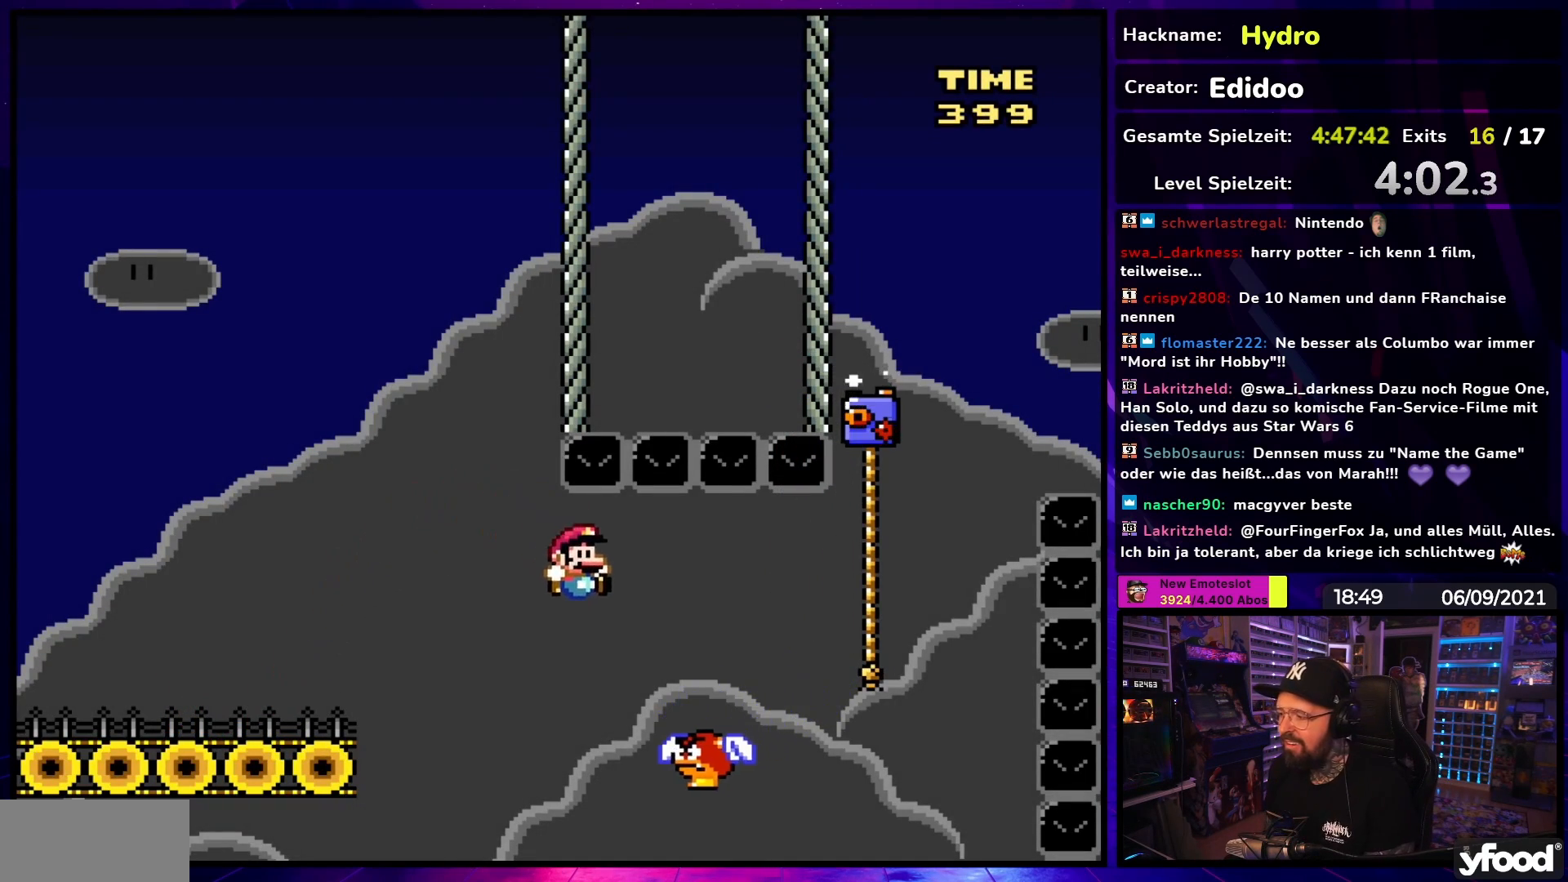
{"buttons": ["Y", "DPAD_UP"], "events": [[17, "DPAD_LEFT", "down"], [33, "DPAD_LEFT", "up"], [217, "B", "down"], [433, "DPAD_UP", "down"], [450, "DPAD_RIGHT", "up"], [483, "B", "up"]]}
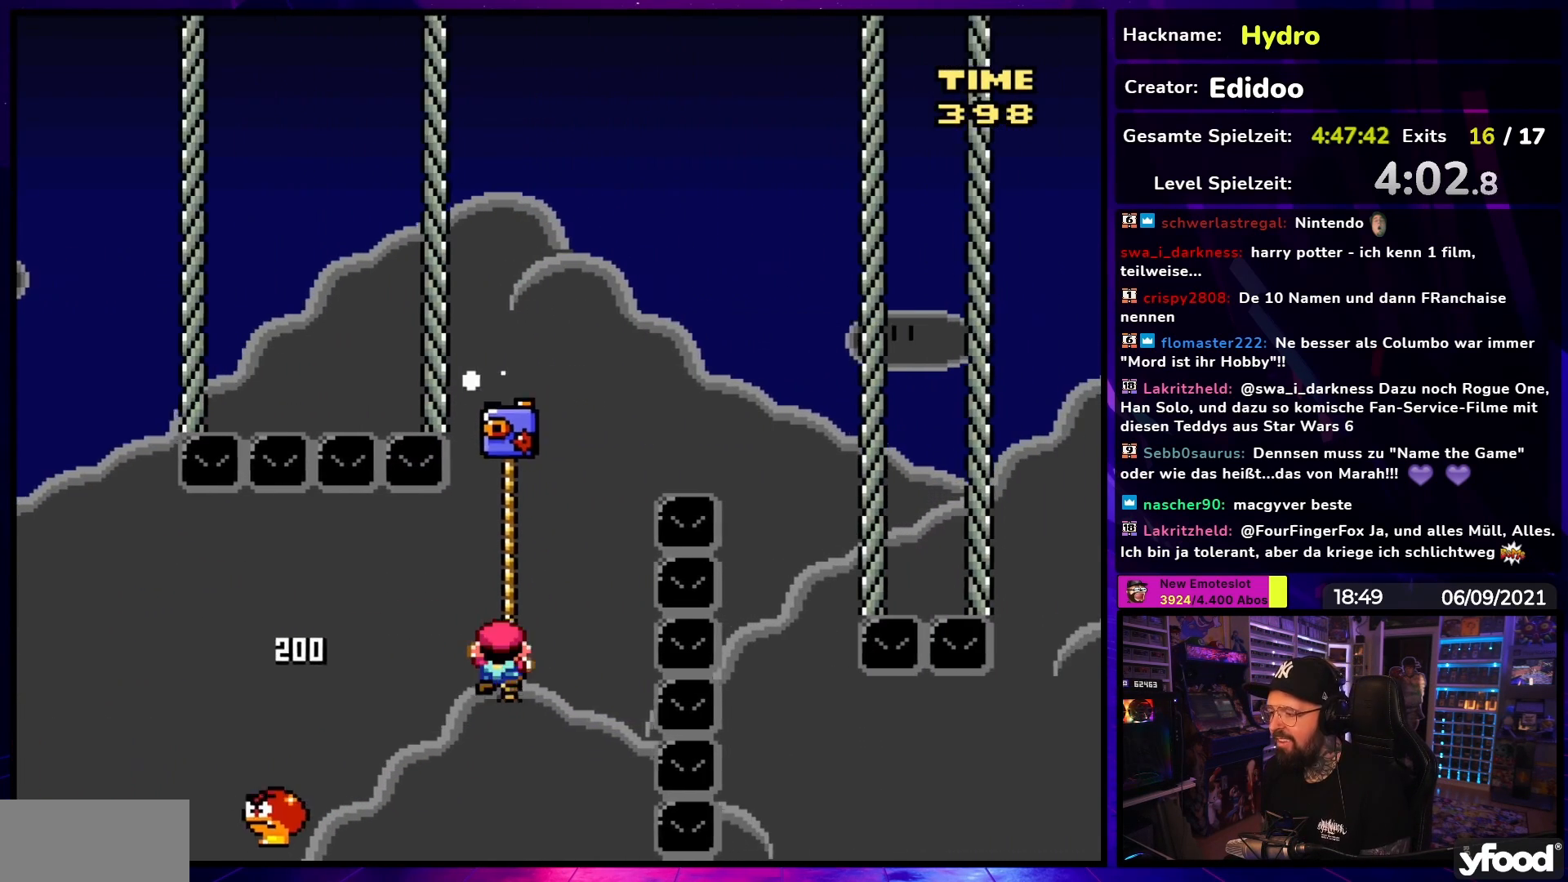
{"buttons": ["Y", "DPAD_RIGHT"], "events": [[33, "DPAD_RIGHT", "down"], [67, "B", "down"], [83, "DPAD_UP", "up"], [500, "B", "up"]]}
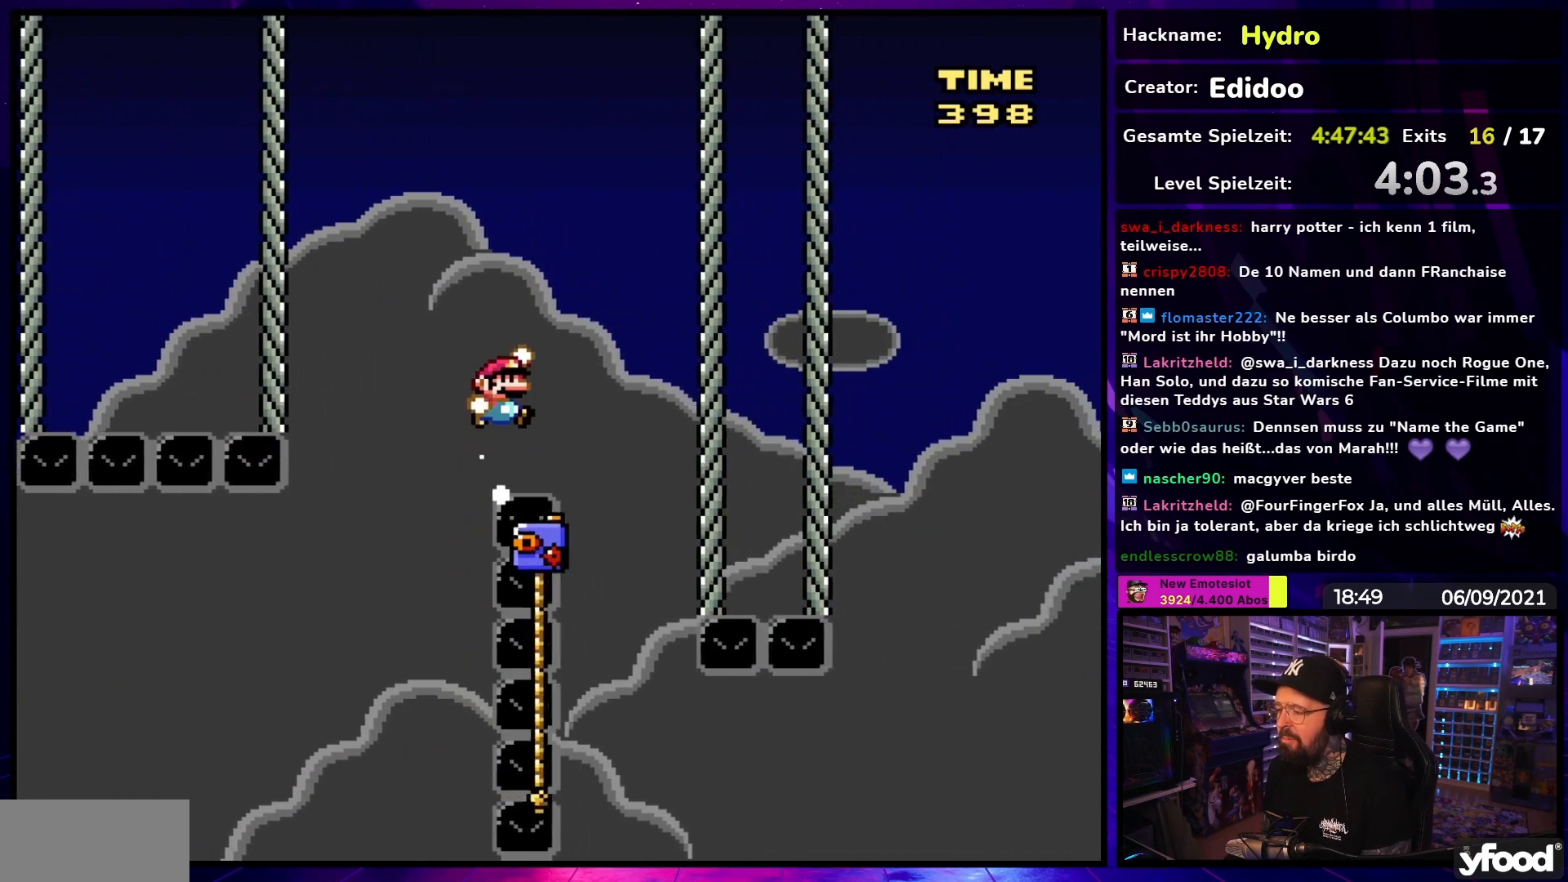
{"buttons": ["Y", "DPAD_UP"], "events": [[17, "DPAD_RIGHT", "up"], [33, "DPAD_RIGHT", "down"], [117, "DPAD_UP", "down"], [133, "DPAD_LEFT", "down"], [133, "DPAD_RIGHT", "up"], [133, "DPAD_UP", "up"], [200, "DPAD_UP", "down"], [217, "DPAD_LEFT", "up"], [233, "DPAD_RIGHT", "down"], [233, "DPAD_UP", "up"], [450, "DPAD_UP", "down"], [500, "DPAD_RIGHT", "up"]]}
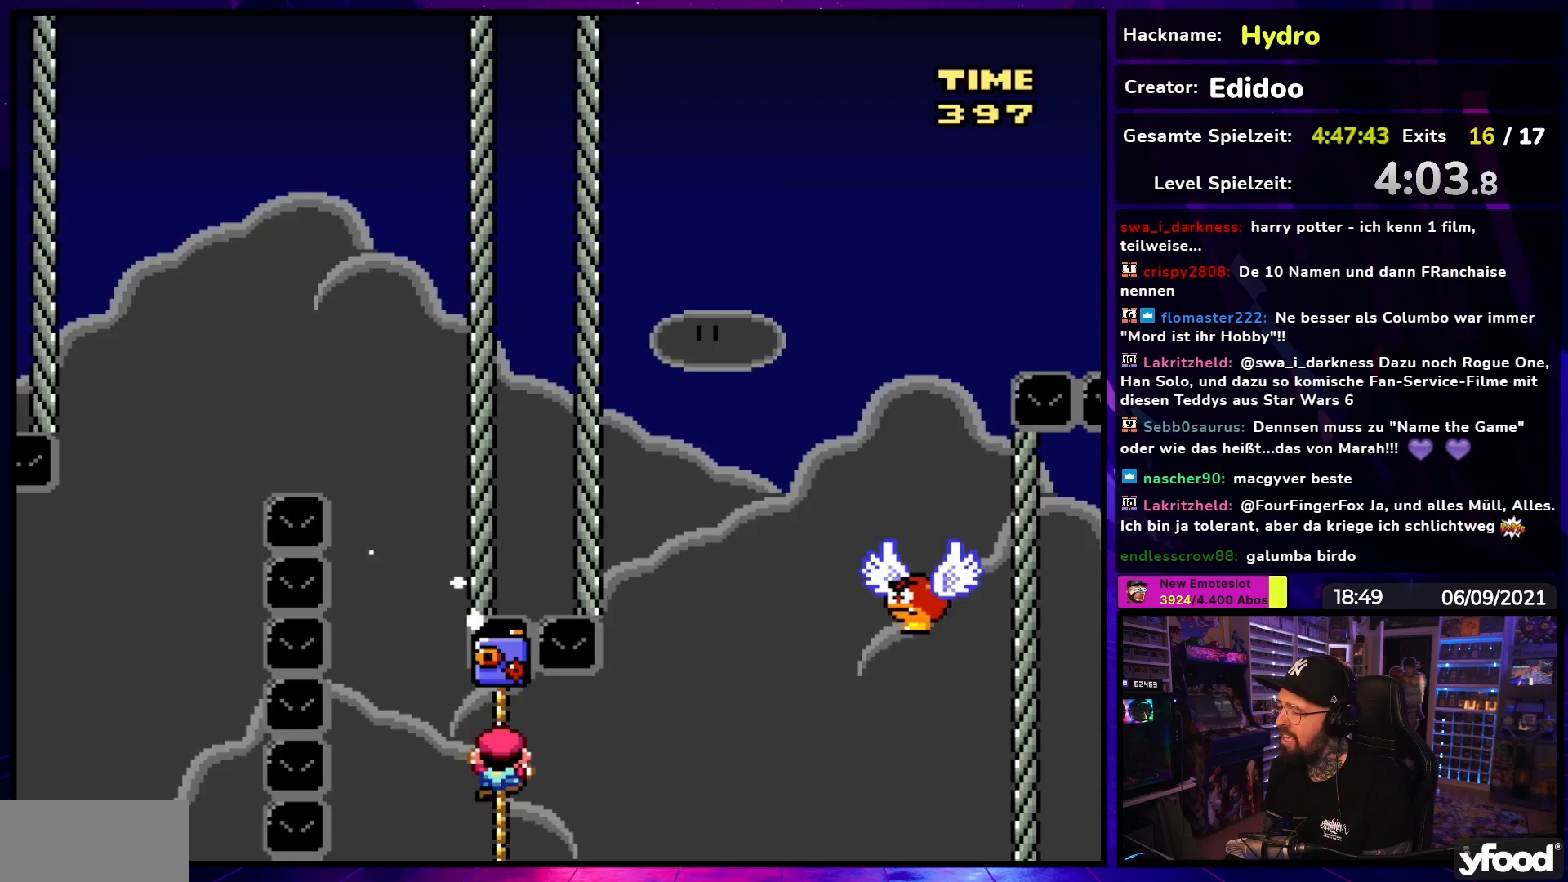
{"buttons": ["B", "Y", "DPAD_RIGHT"], "events": [[350, "DPAD_RIGHT", "down"], [367, "B", "down"], [433, "DPAD_UP", "up"]]}